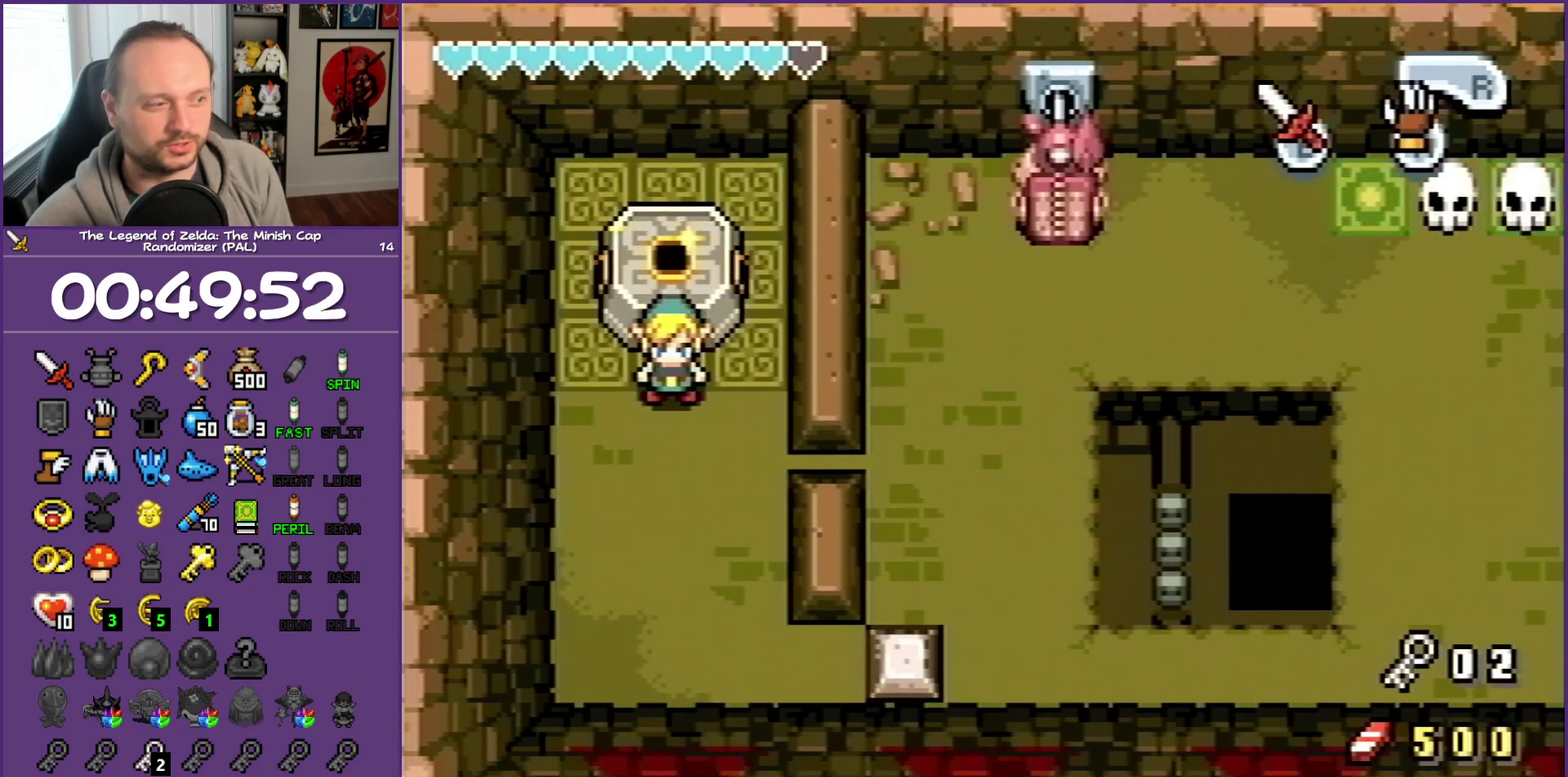
Gameplay with a controller (Nintendo layout); each line is a JSON object with the inputs held at the frame after it. "events" lists button and stick changes between this image and that frame as [ms after this image, input, new state], when the widget could be followed in between. Not read: L3 R3.
{"buttons": ["DPAD_DOWN", "DPAD_RIGHT"], "events": []}
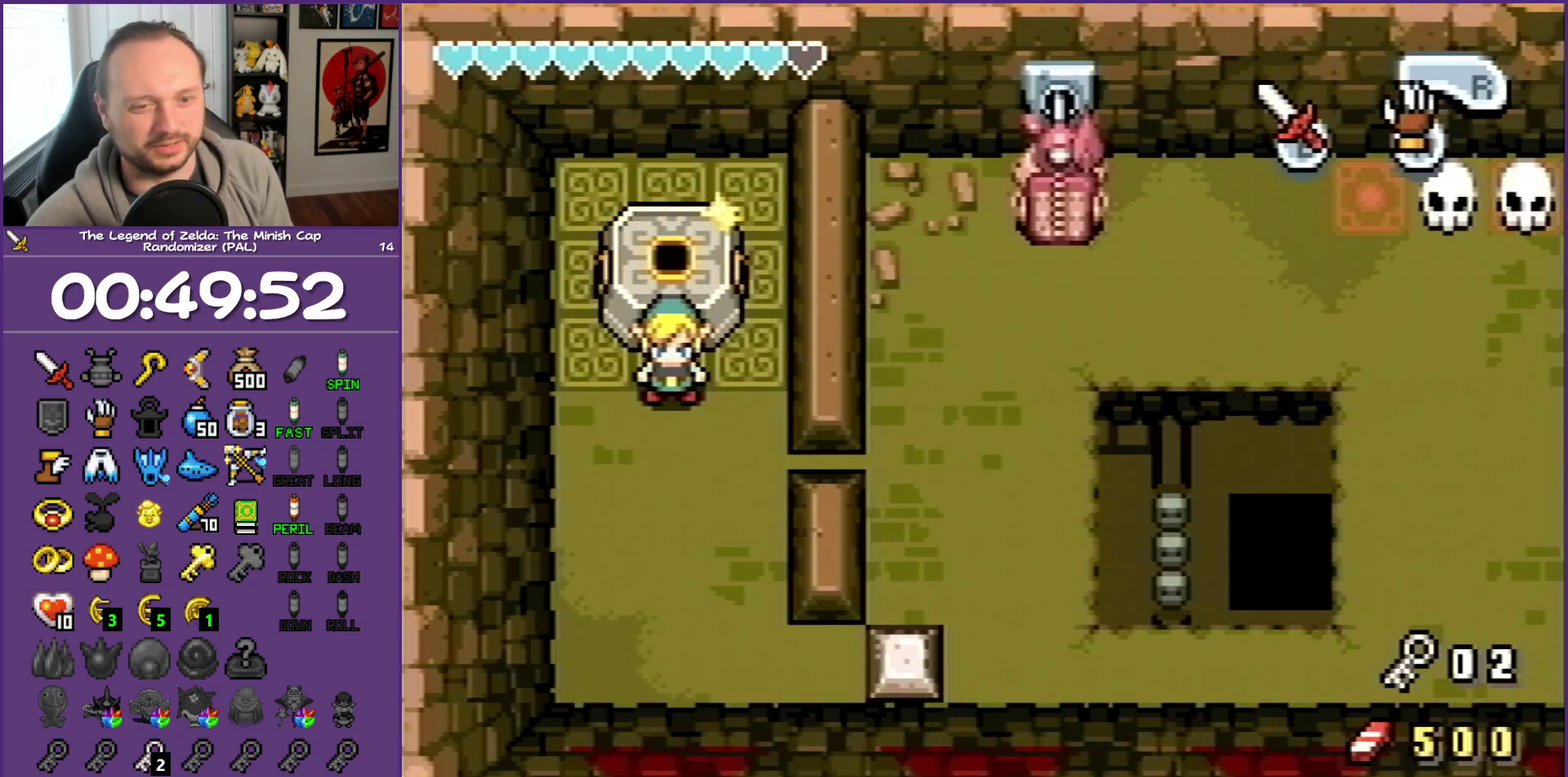
{"buttons": ["DPAD_DOWN", "DPAD_RIGHT"], "events": []}
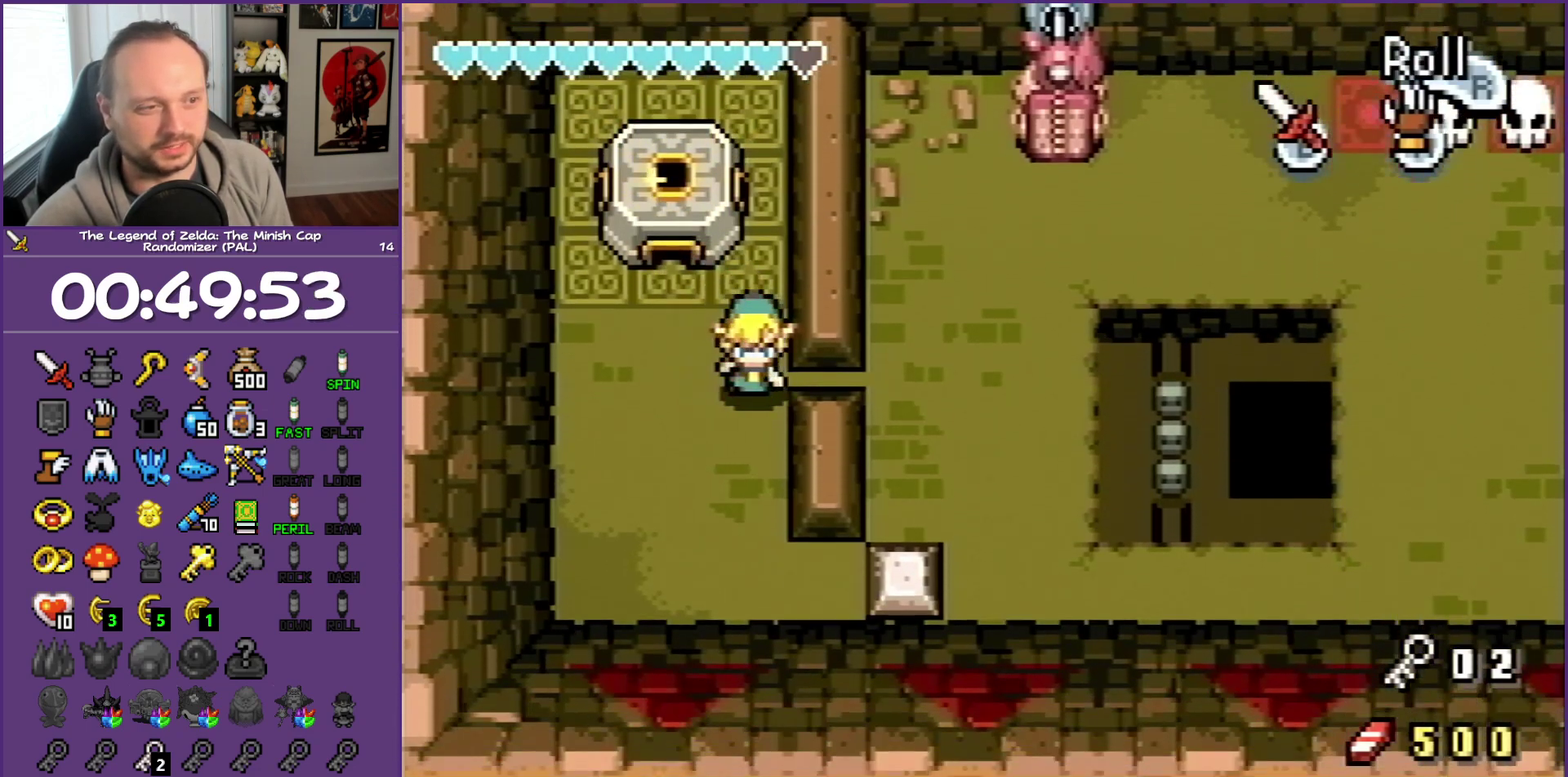
{"buttons": ["DPAD_DOWN", "DPAD_RIGHT"], "events": [[117, "DPAD_RIGHT", "up"], [500, "DPAD_RIGHT", "down"]]}
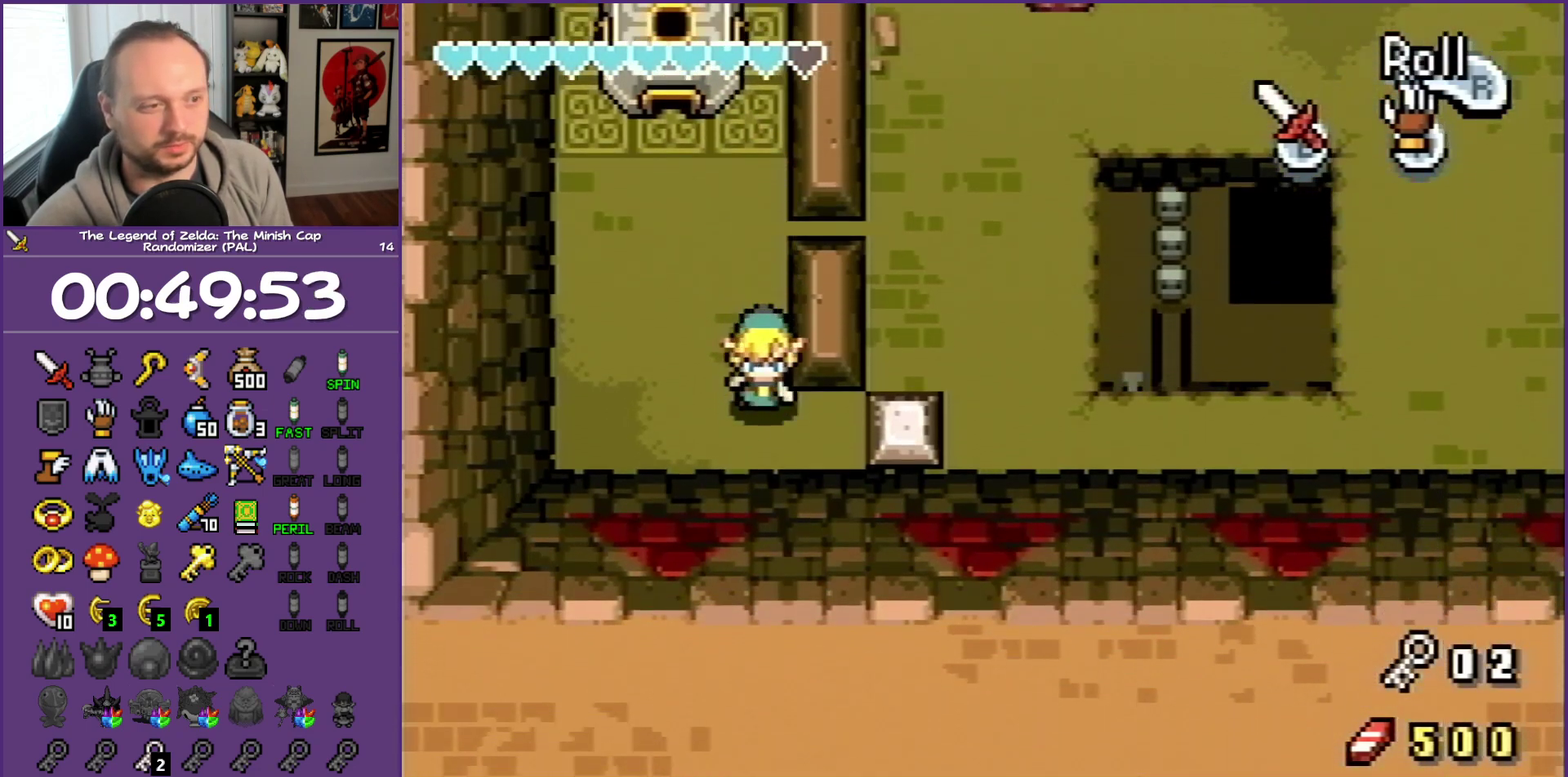
{"buttons": ["DPAD_RIGHT"], "events": [[133, "DPAD_DOWN", "up"]]}
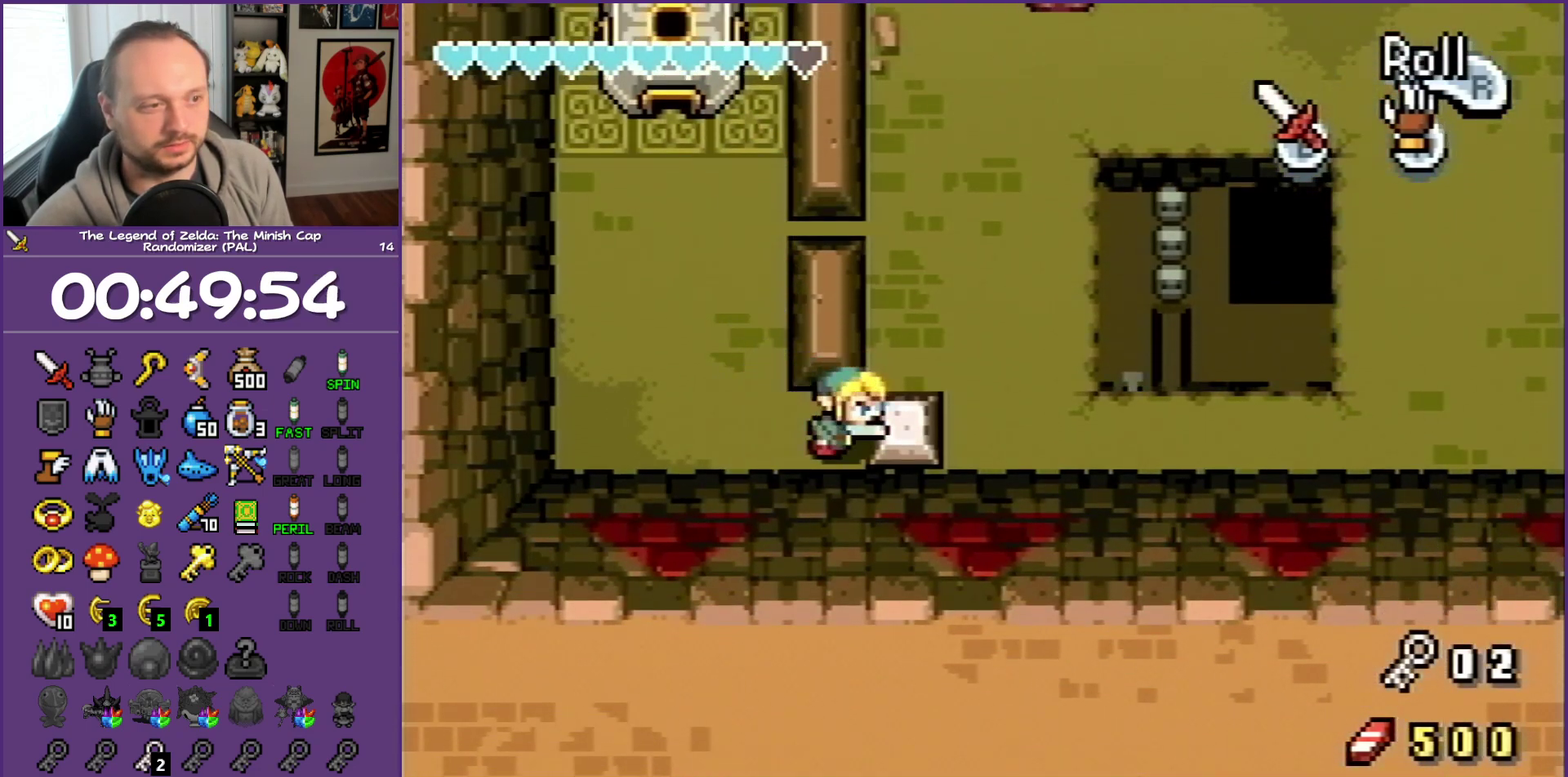
{"buttons": ["DPAD_UP"], "events": [[317, "DPAD_UP", "down"], [333, "DPAD_RIGHT", "up"]]}
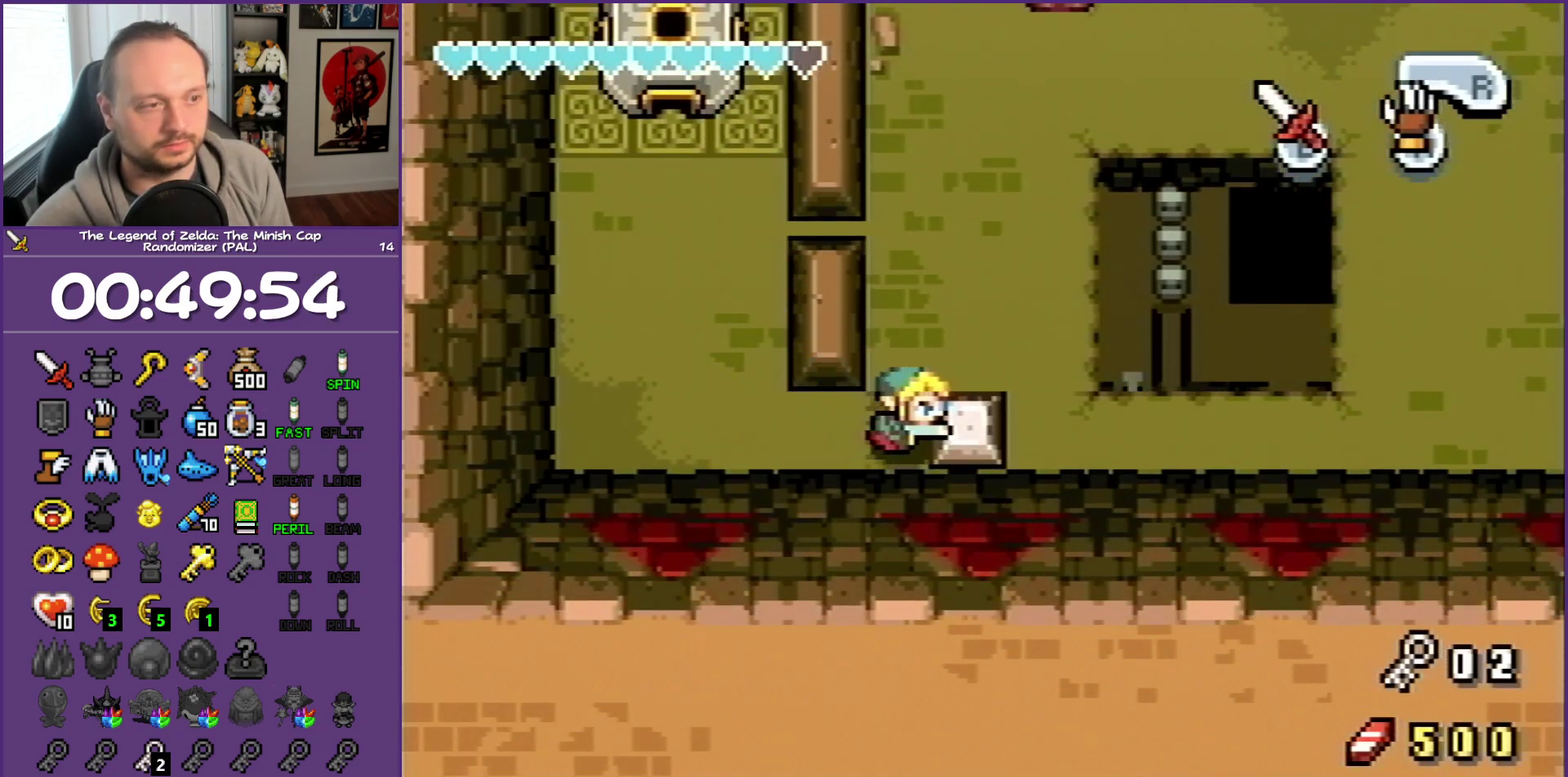
{"buttons": ["DPAD_UP"], "events": [[267, "R1", "down"], [467, "R1", "up"]]}
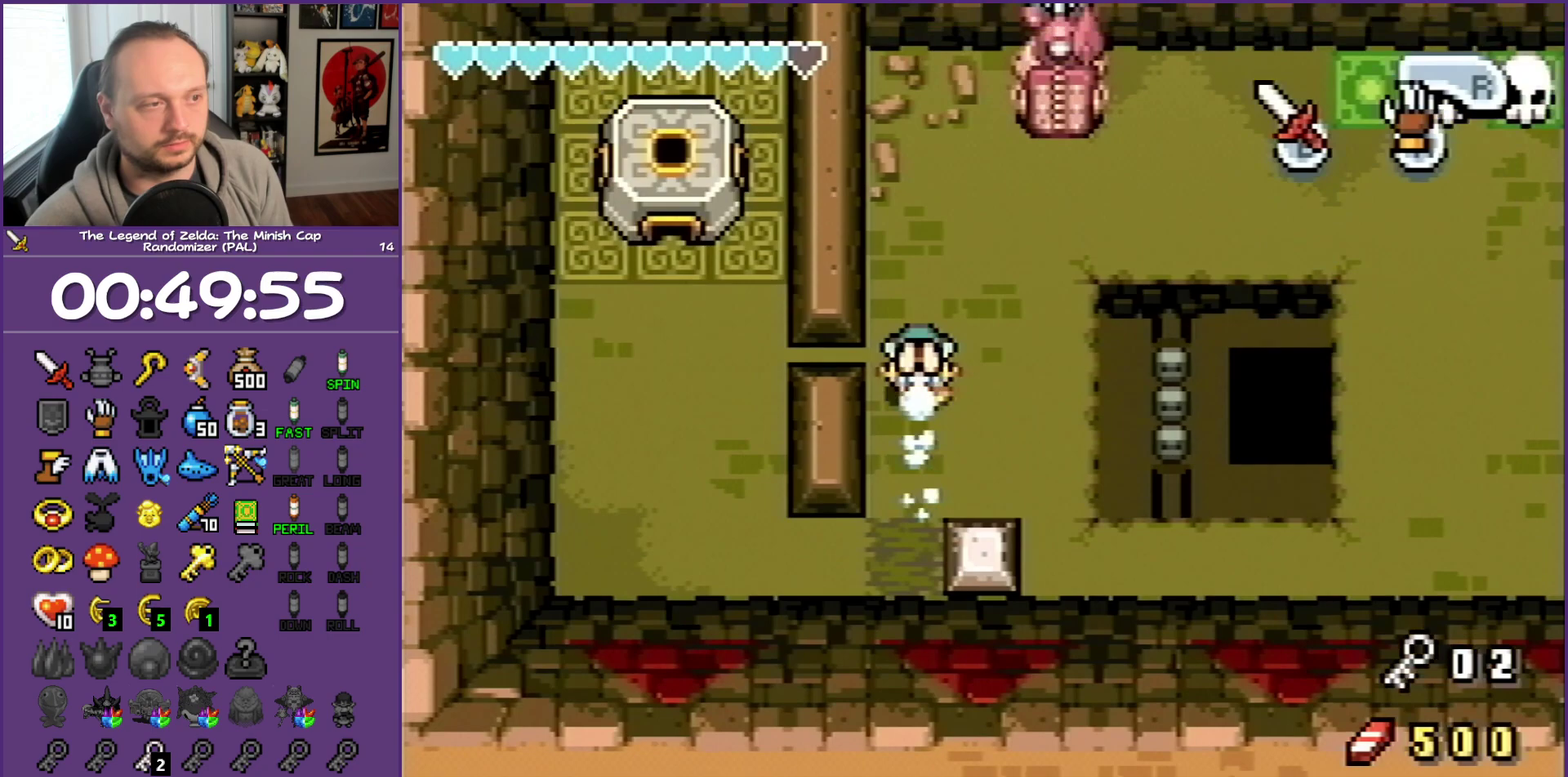
{"buttons": ["DPAD_UP", "DPAD_RIGHT"], "events": [[450, "DPAD_RIGHT", "down"]]}
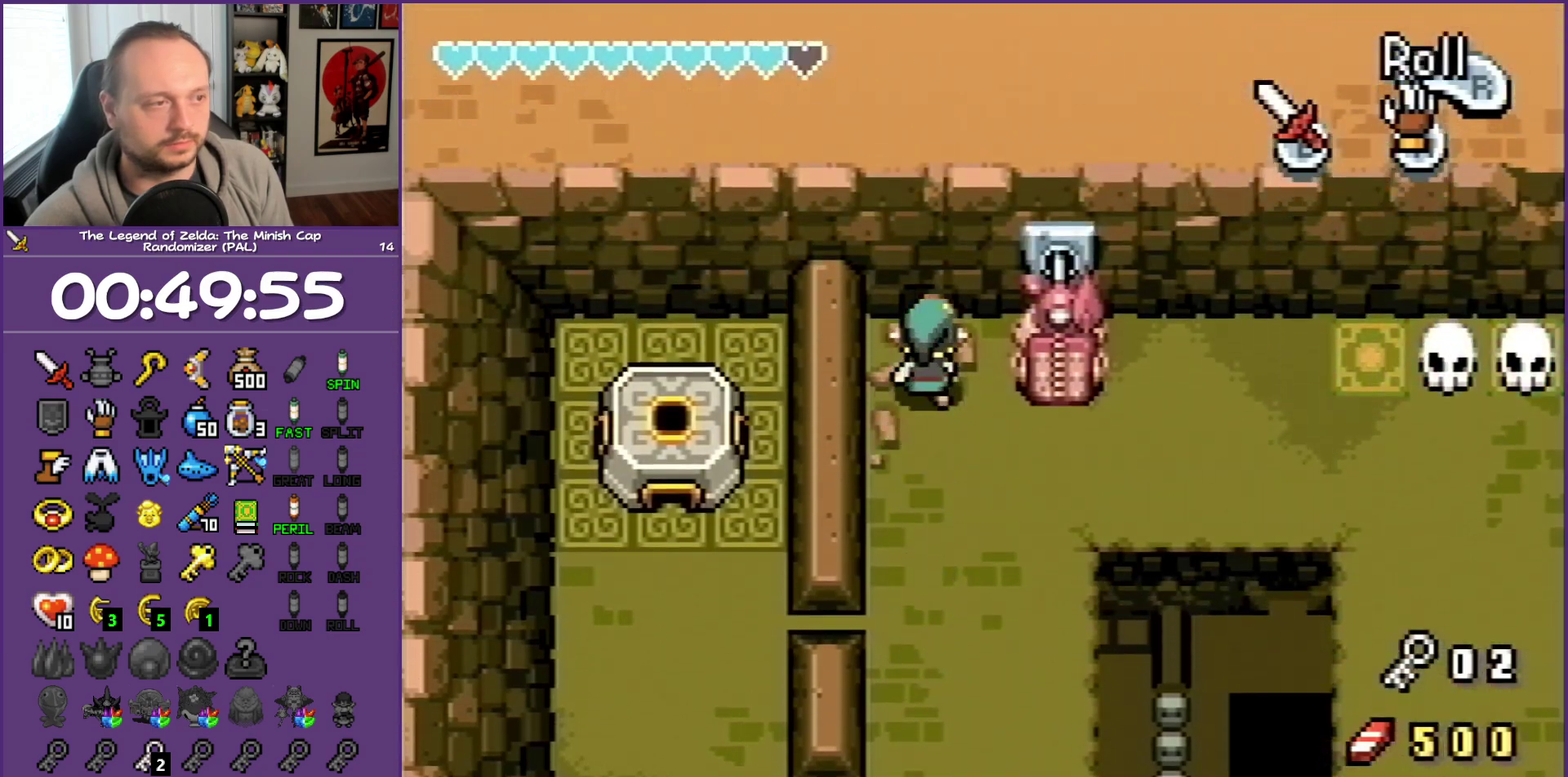
{"buttons": [], "events": [[67, "DPAD_UP", "up"], [283, "DPAD_RIGHT", "up"], [383, "DPAD_LEFT", "down"], [500, "DPAD_LEFT", "up"]]}
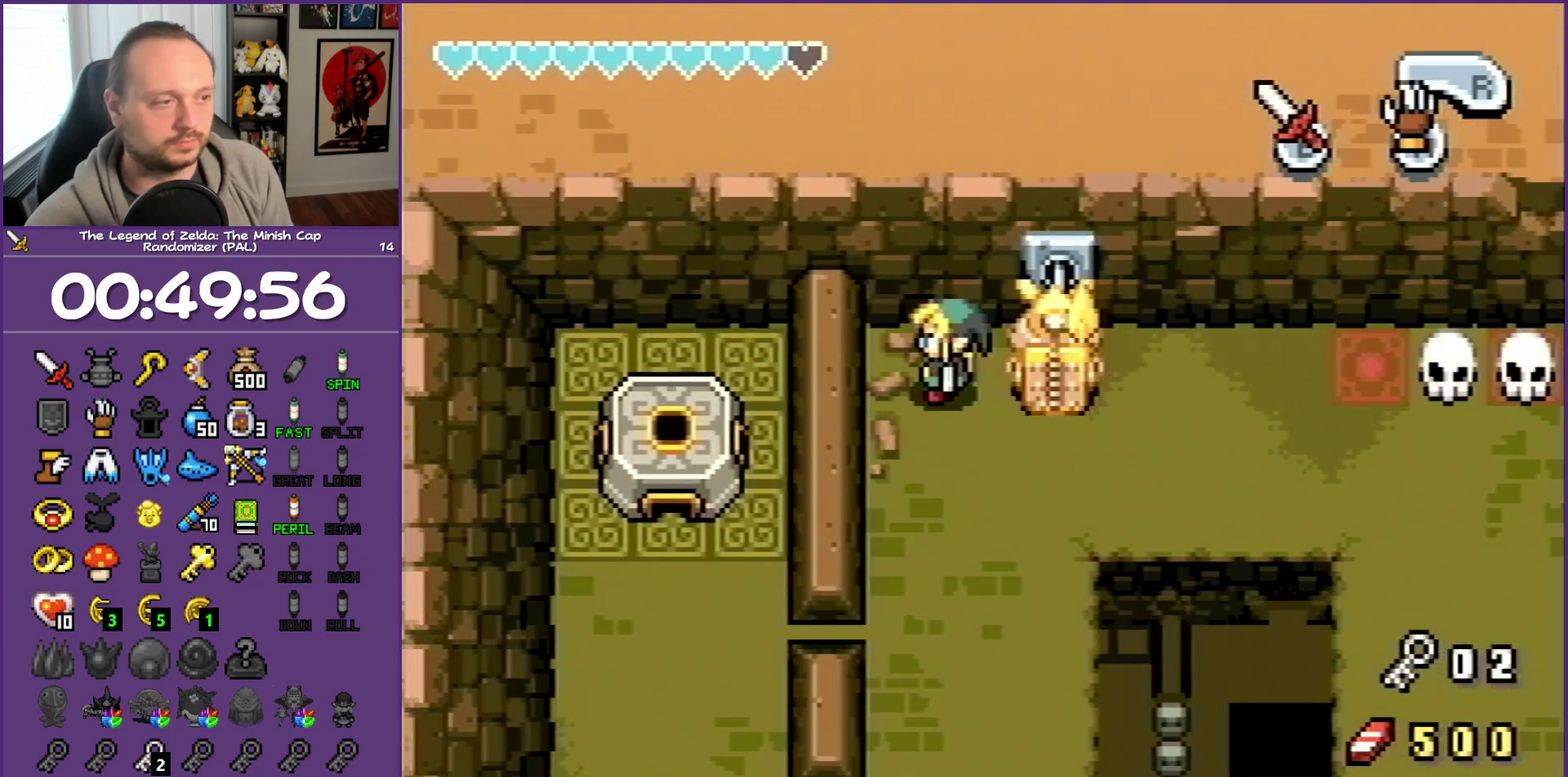
{"buttons": [], "events": [[167, "DPAD_RIGHT", "down"], [217, "DPAD_RIGHT", "up"], [250, "B", "down"], [450, "B", "up"]]}
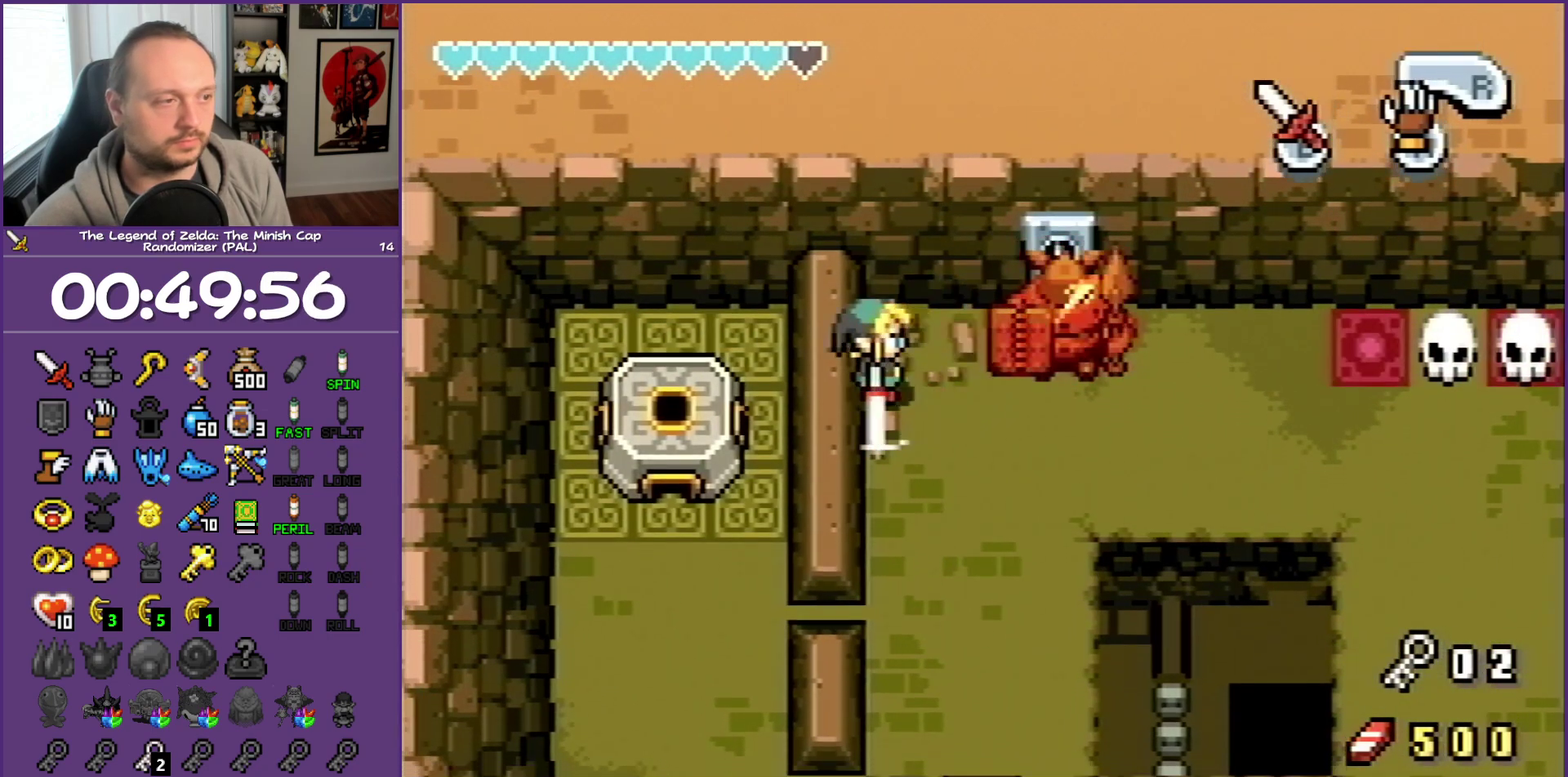
{"buttons": ["DPAD_RIGHT"], "events": [[217, "DPAD_DOWN", "down"], [217, "DPAD_RIGHT", "down"], [400, "DPAD_DOWN", "up"]]}
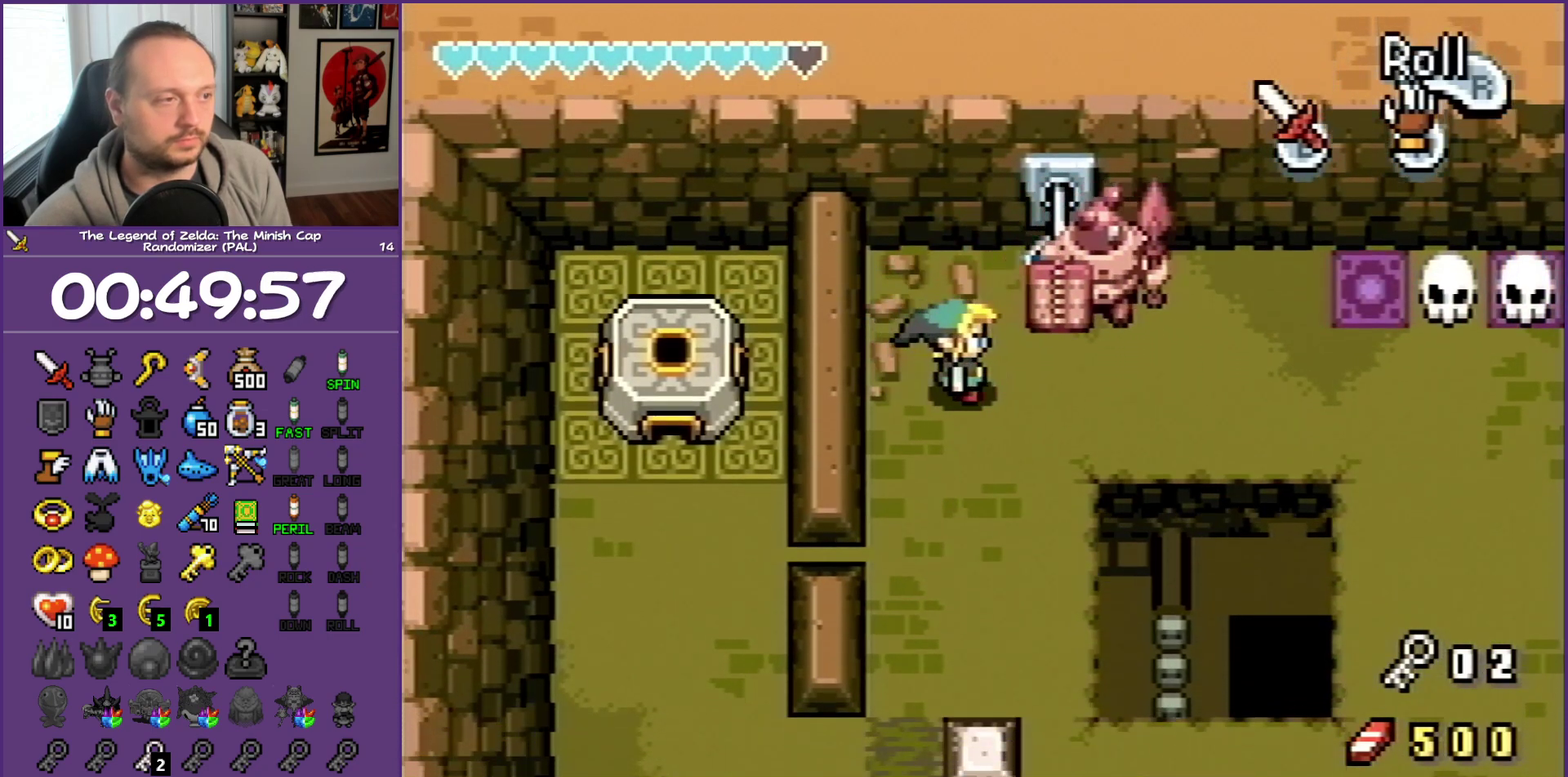
{"buttons": ["DPAD_UP"], "events": [[317, "DPAD_RIGHT", "up"], [317, "DPAD_UP", "down"]]}
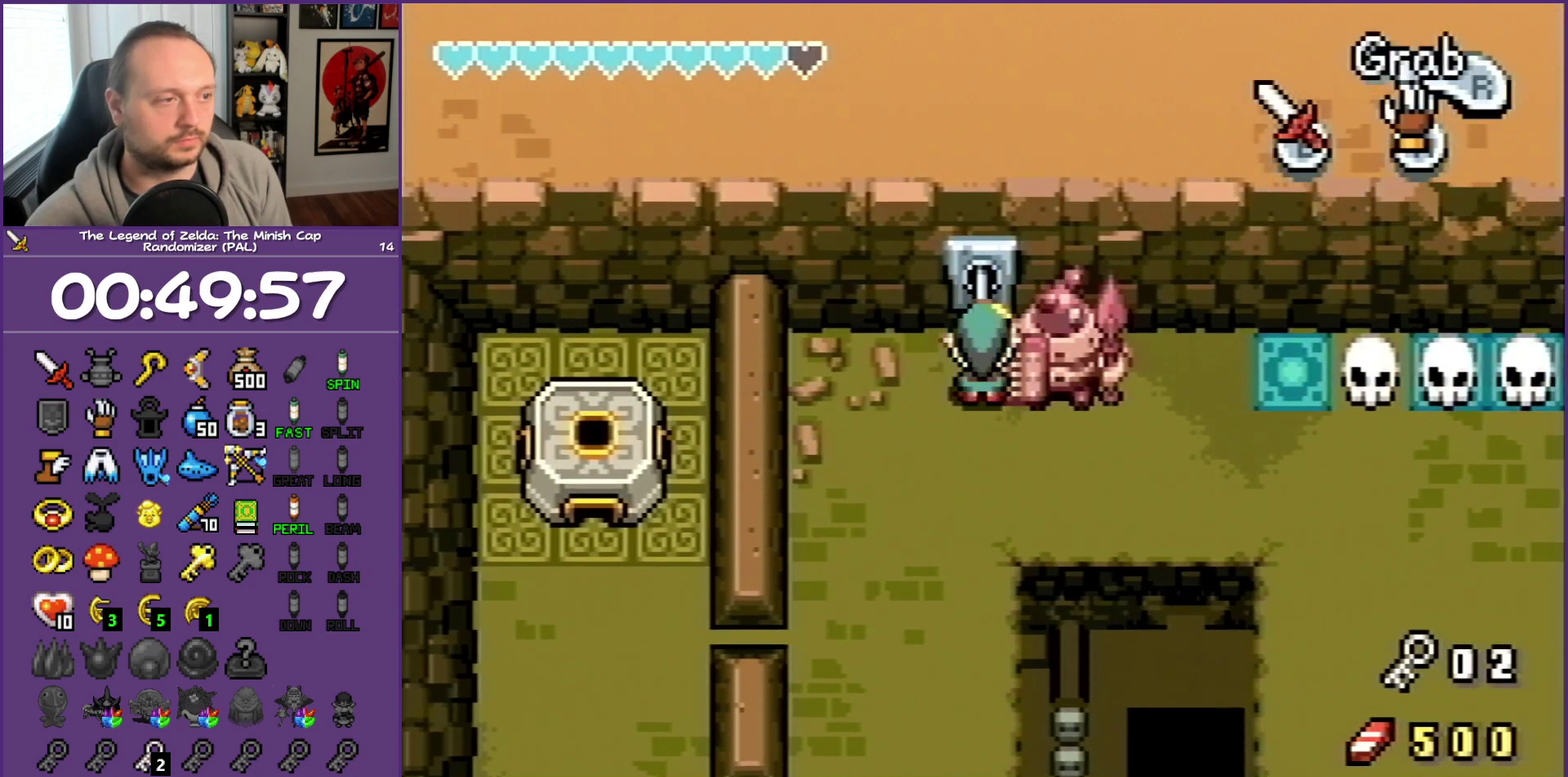
{"buttons": ["R1", "DPAD_DOWN"], "events": [[33, "DPAD_DOWN", "down"], [33, "DPAD_UP", "up"], [33, "R1", "down"]]}
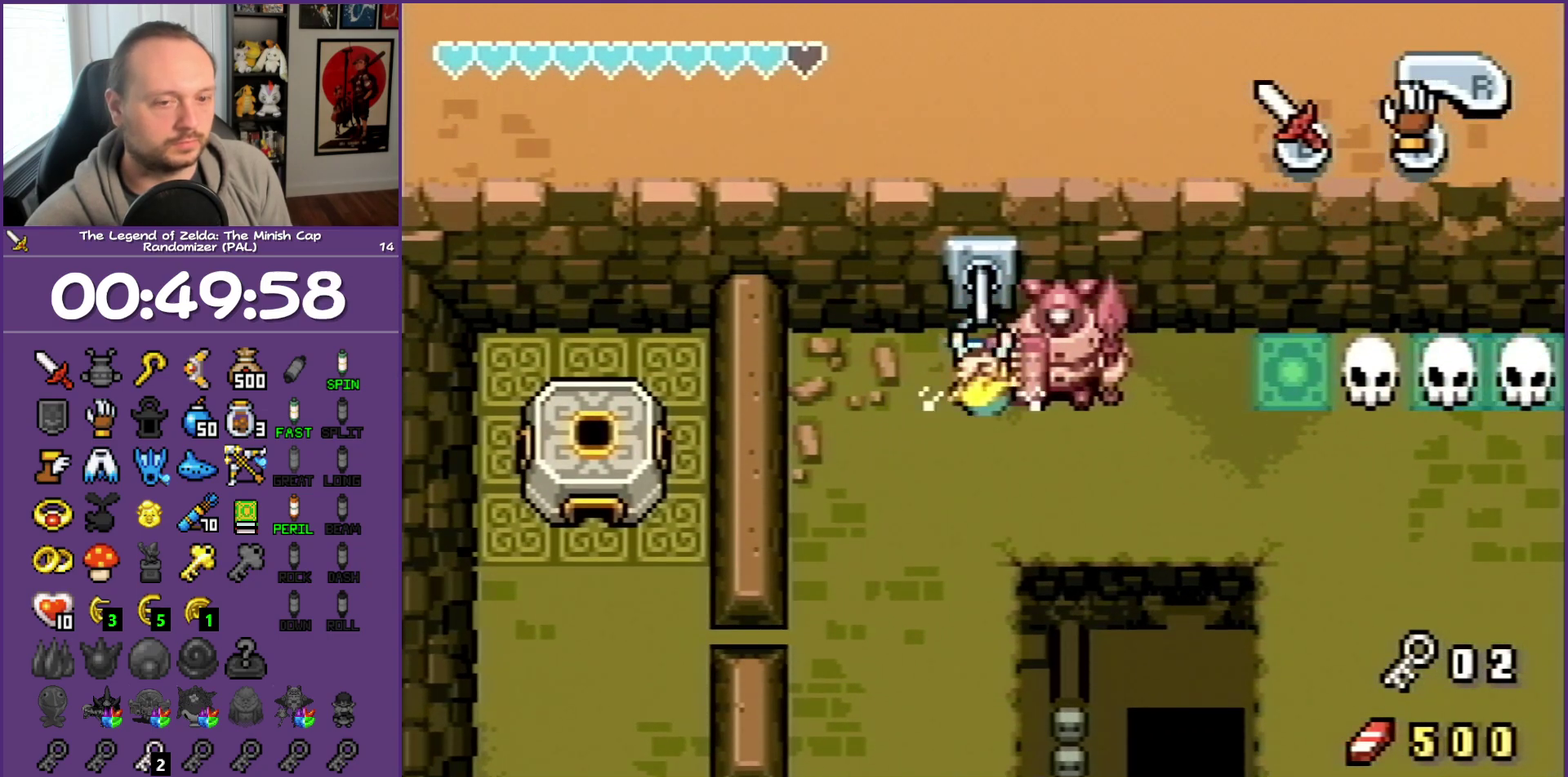
{"buttons": ["R1", "DPAD_DOWN"], "events": []}
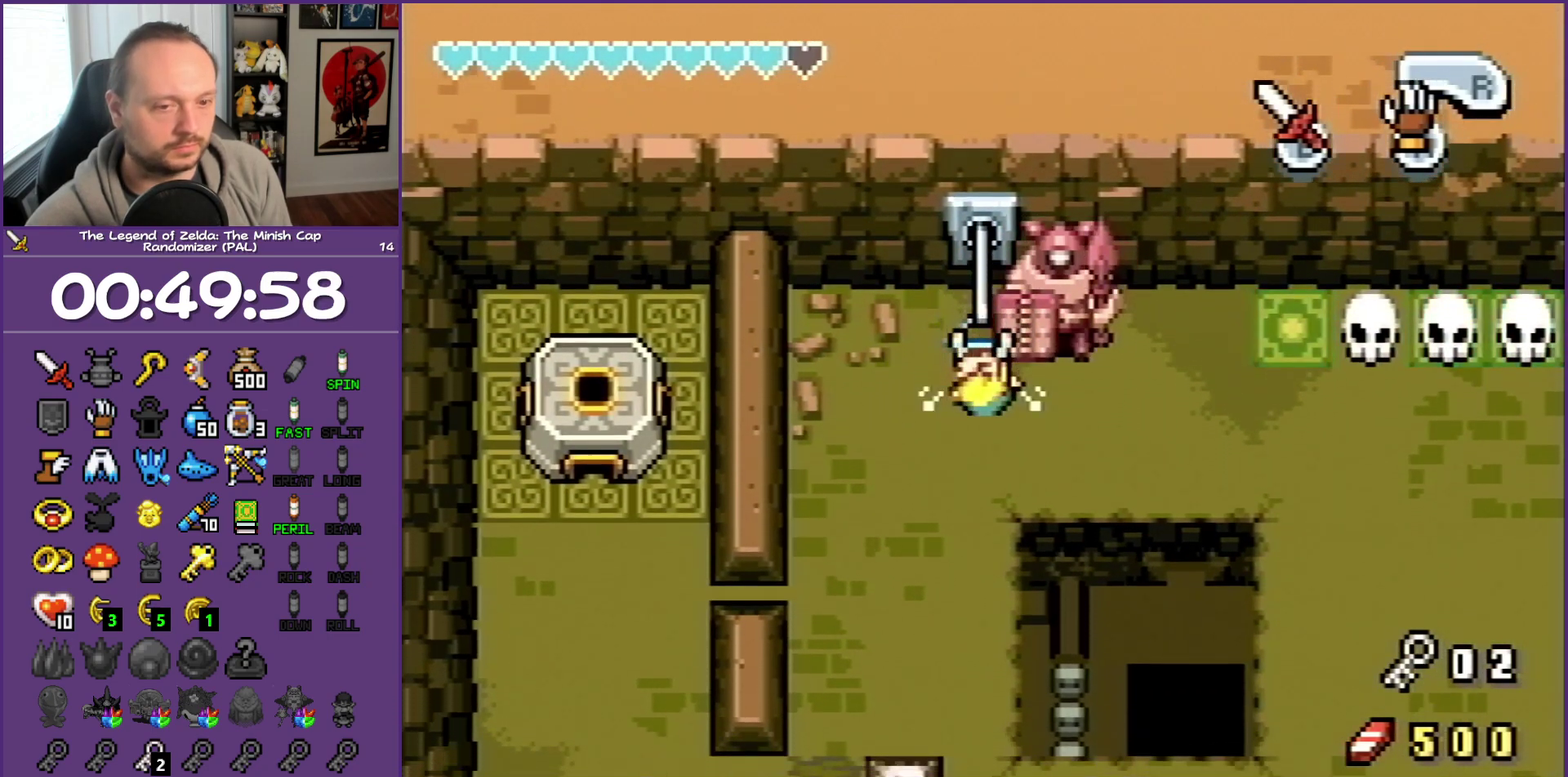
{"buttons": ["R1", "DPAD_DOWN"], "events": []}
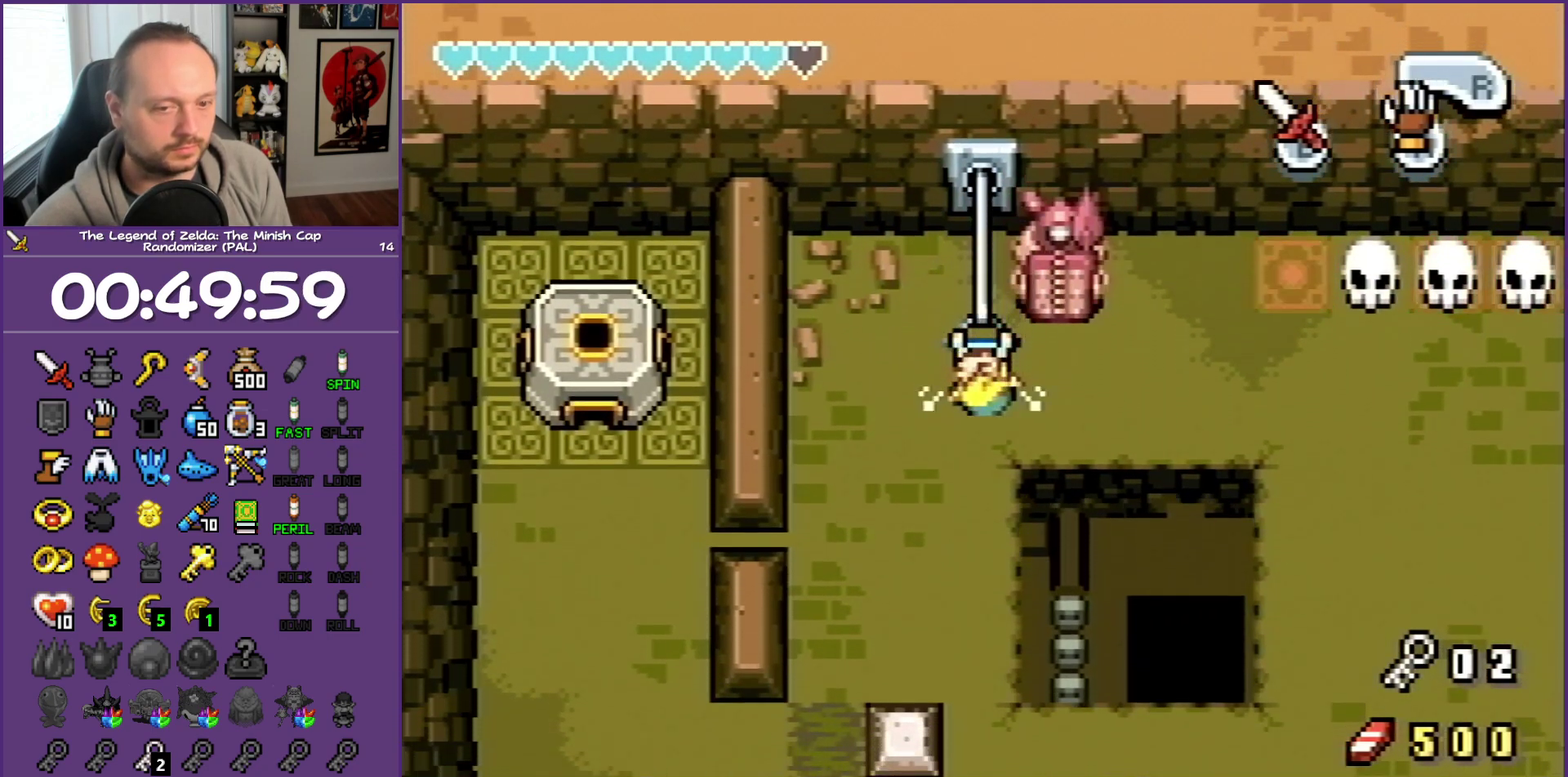
{"buttons": ["R1", "DPAD_DOWN"], "events": []}
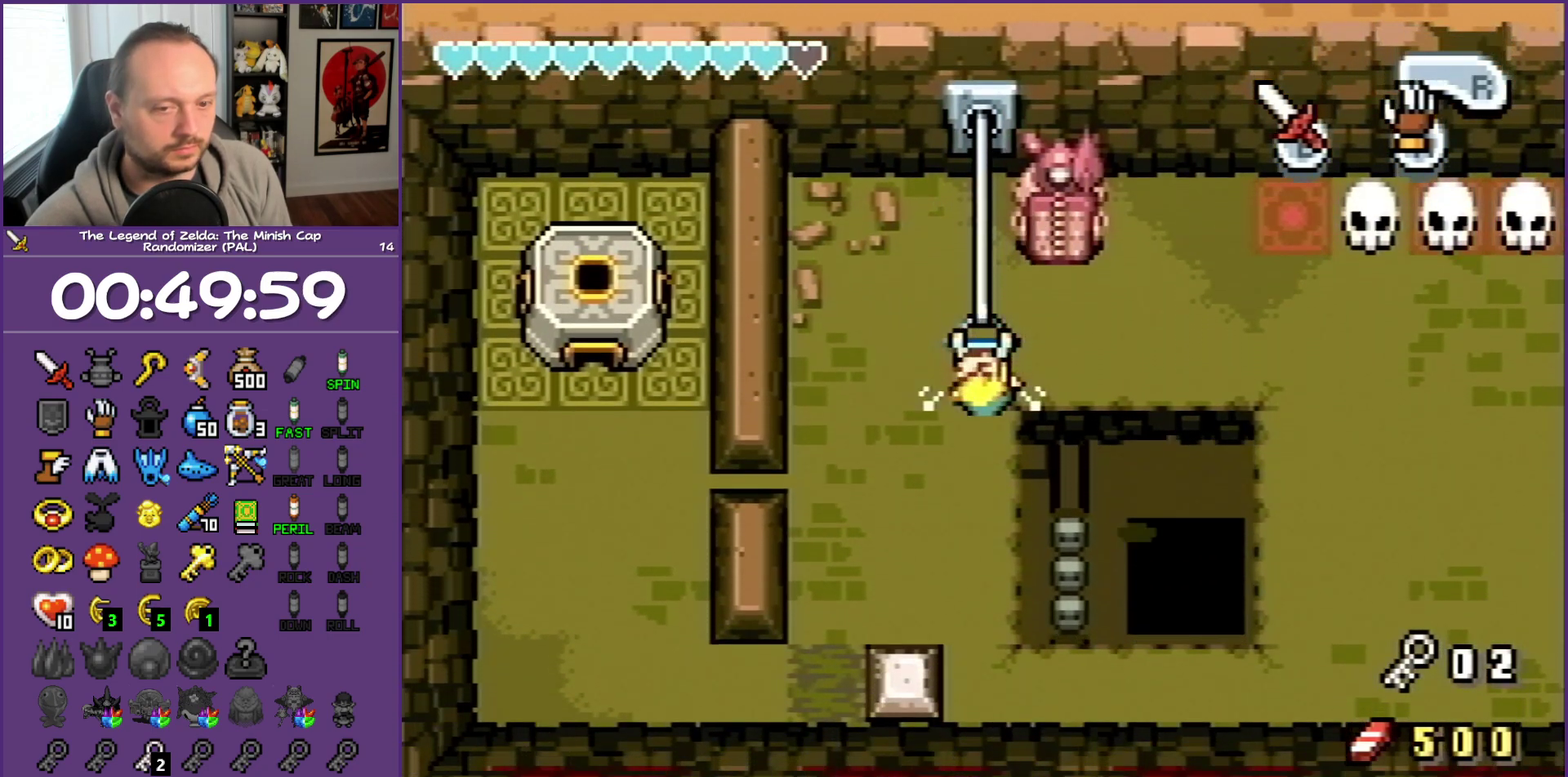
{"buttons": ["DPAD_DOWN"], "events": [[450, "R1", "up"]]}
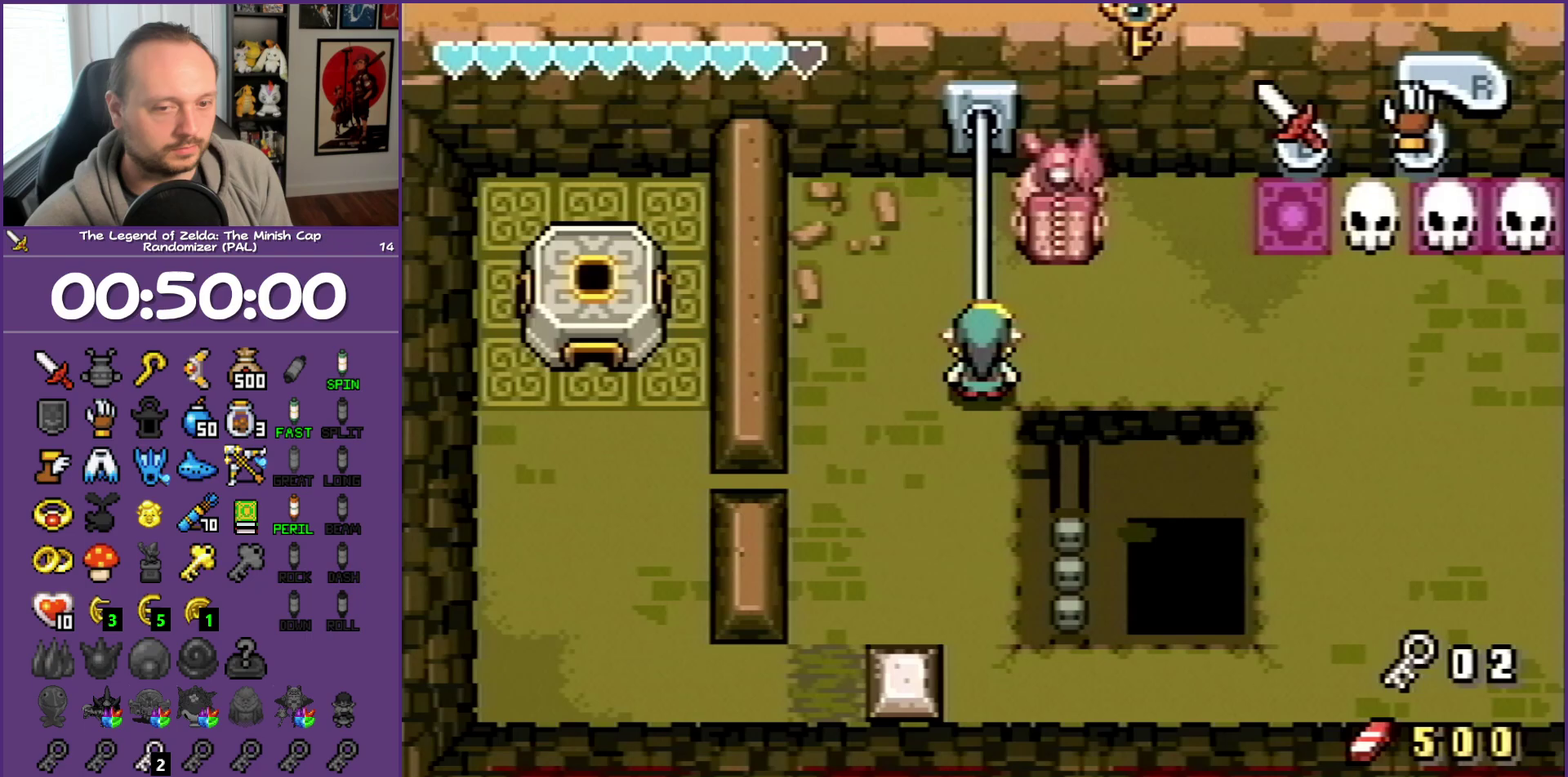
{"buttons": ["DPAD_DOWN", "DPAD_LEFT"], "events": [[17, "DPAD_LEFT", "down"]]}
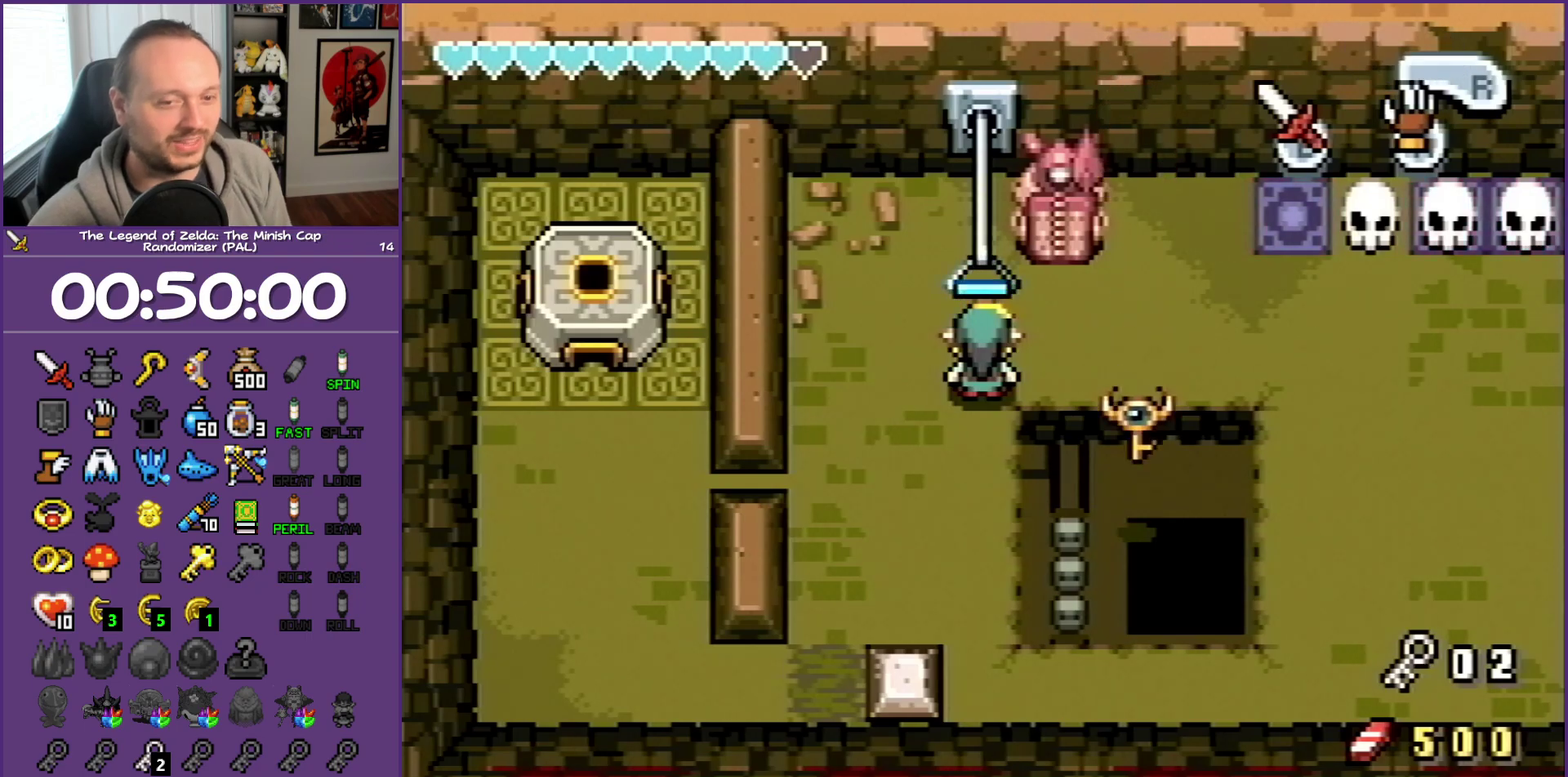
{"buttons": ["DPAD_DOWN", "DPAD_LEFT"], "events": []}
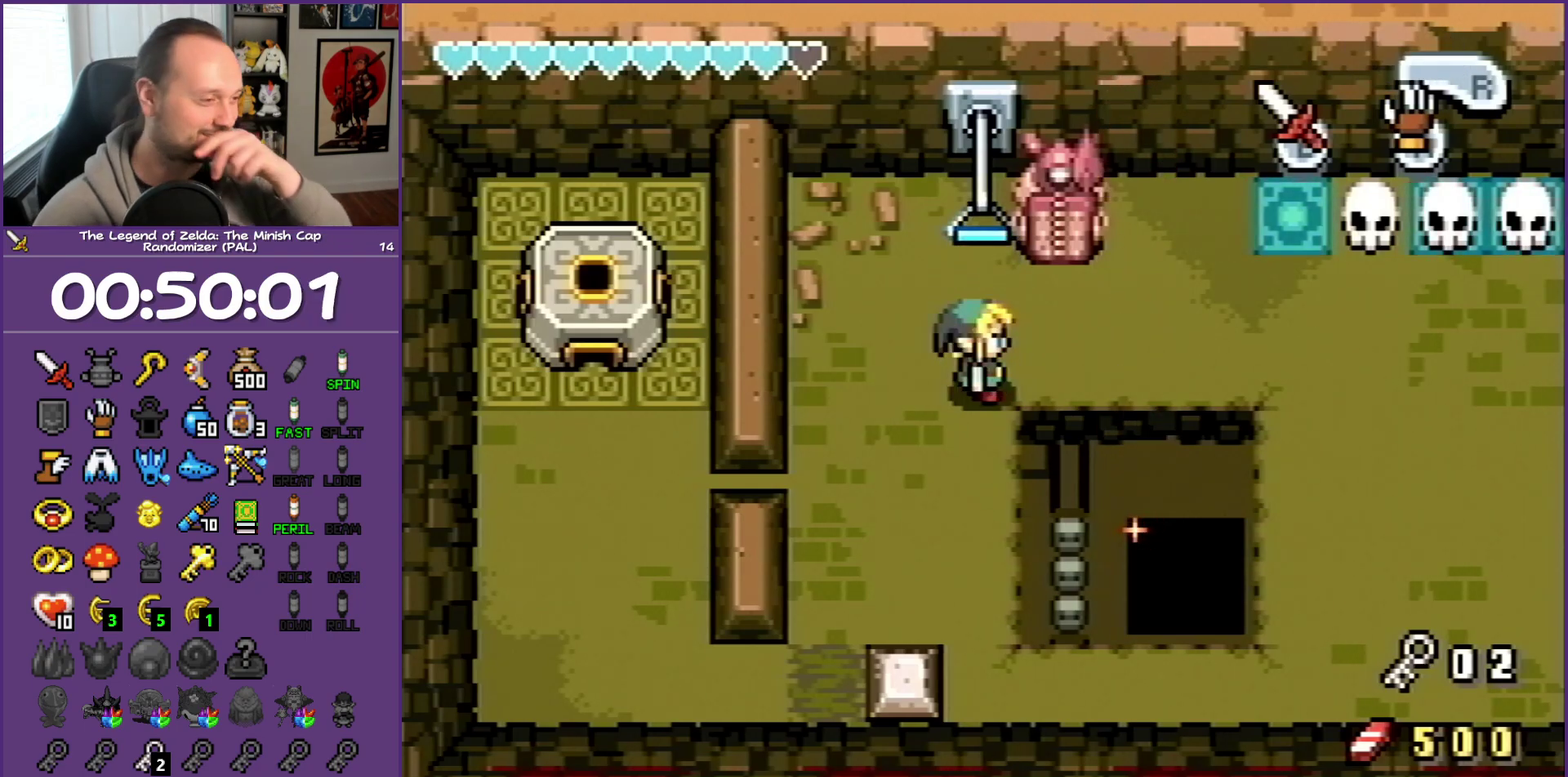
{"buttons": ["DPAD_DOWN", "DPAD_LEFT"], "events": []}
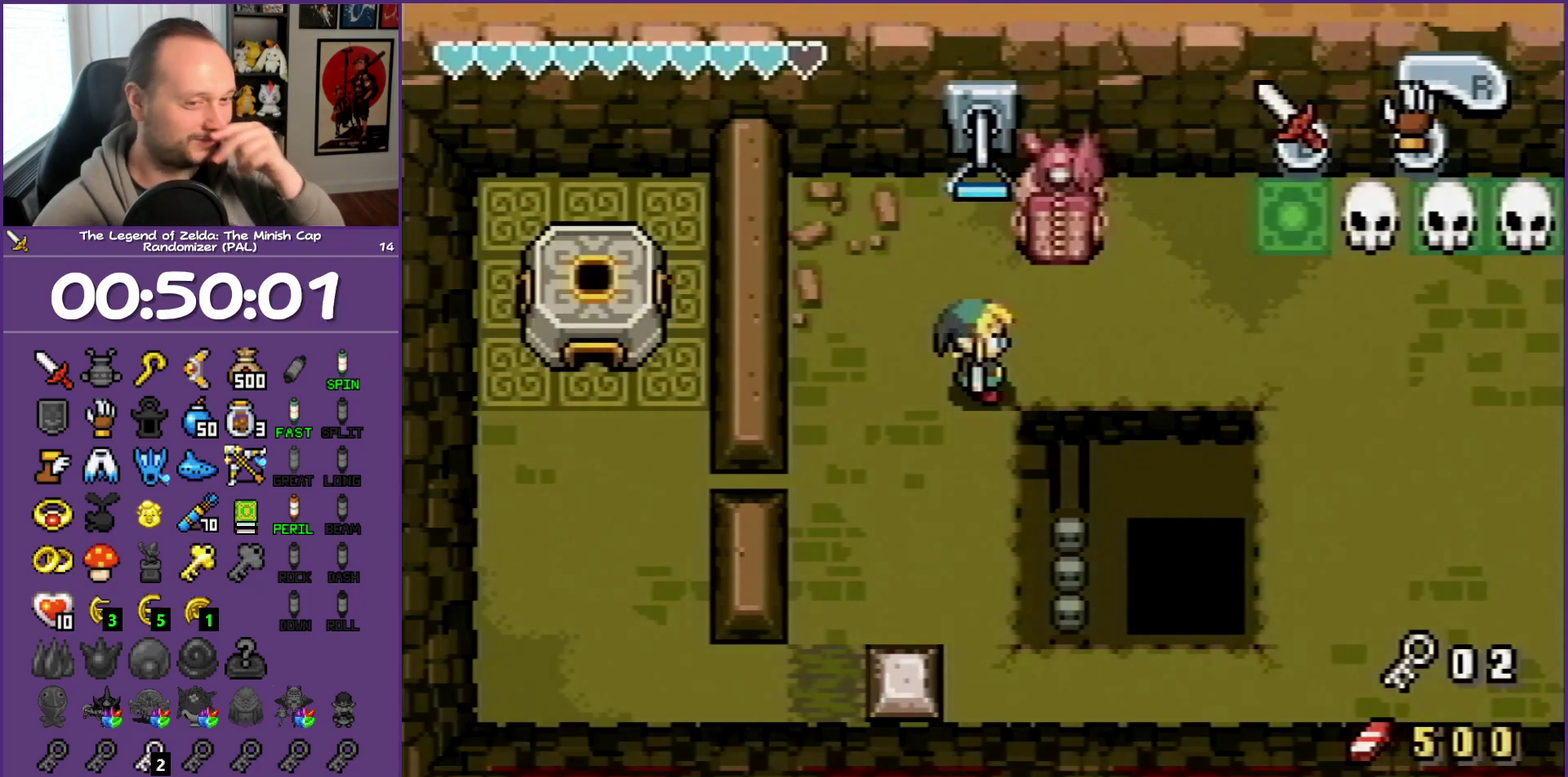
{"buttons": ["DPAD_DOWN", "DPAD_LEFT"], "events": []}
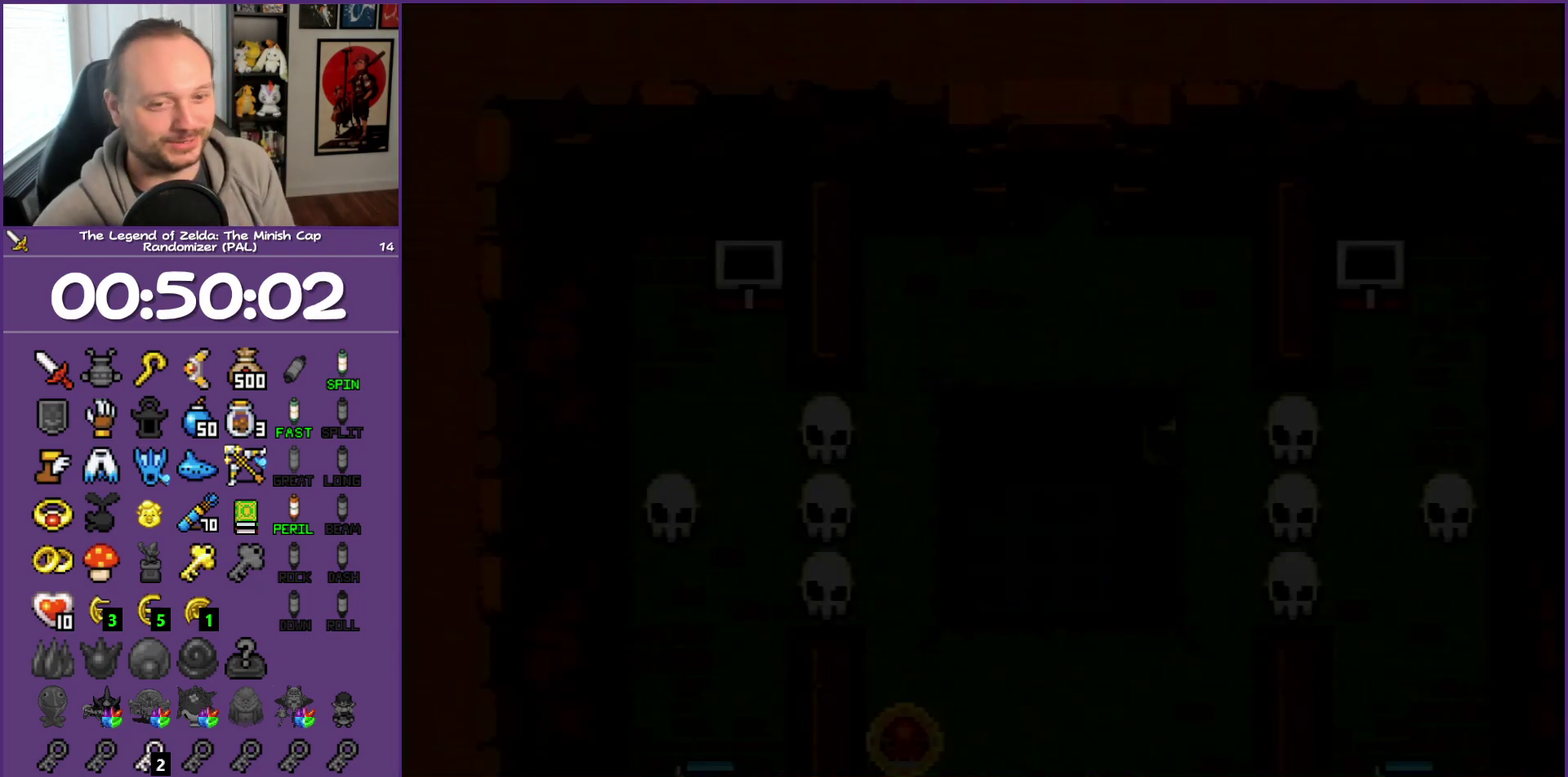
{"buttons": ["DPAD_DOWN", "DPAD_LEFT"], "events": []}
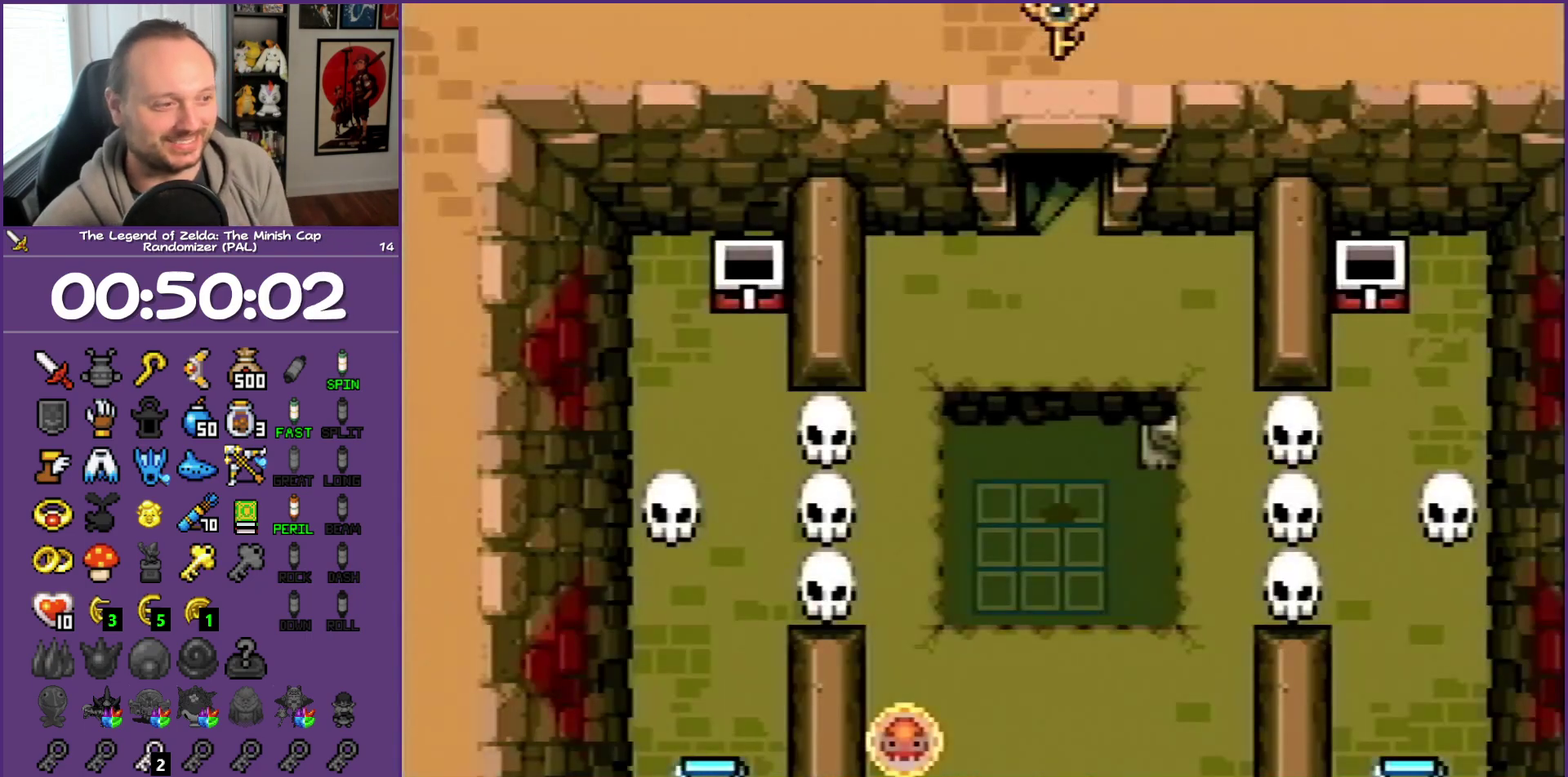
{"buttons": ["DPAD_DOWN", "DPAD_LEFT"], "events": []}
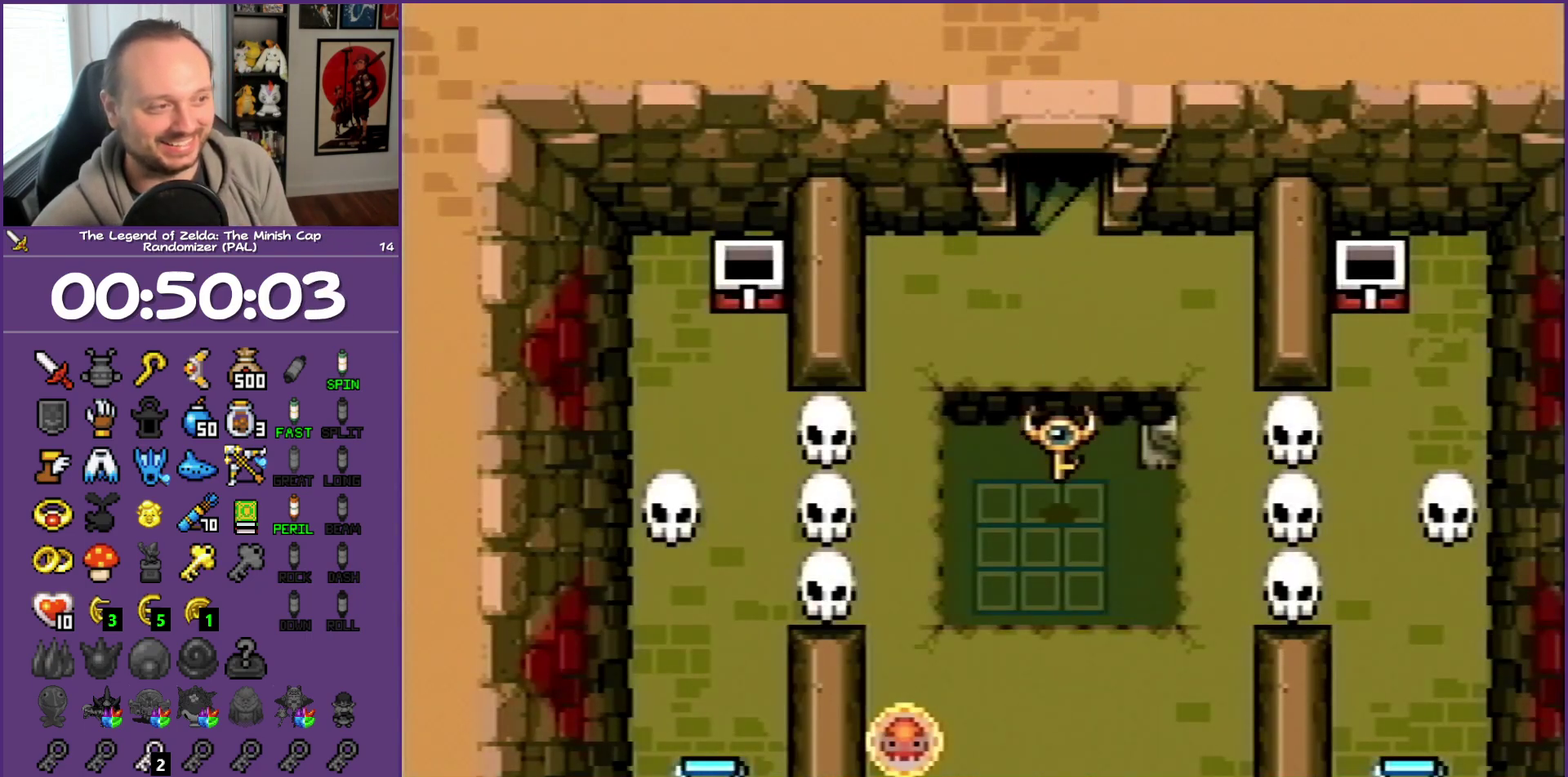
{"buttons": ["DPAD_DOWN", "DPAD_LEFT"], "events": []}
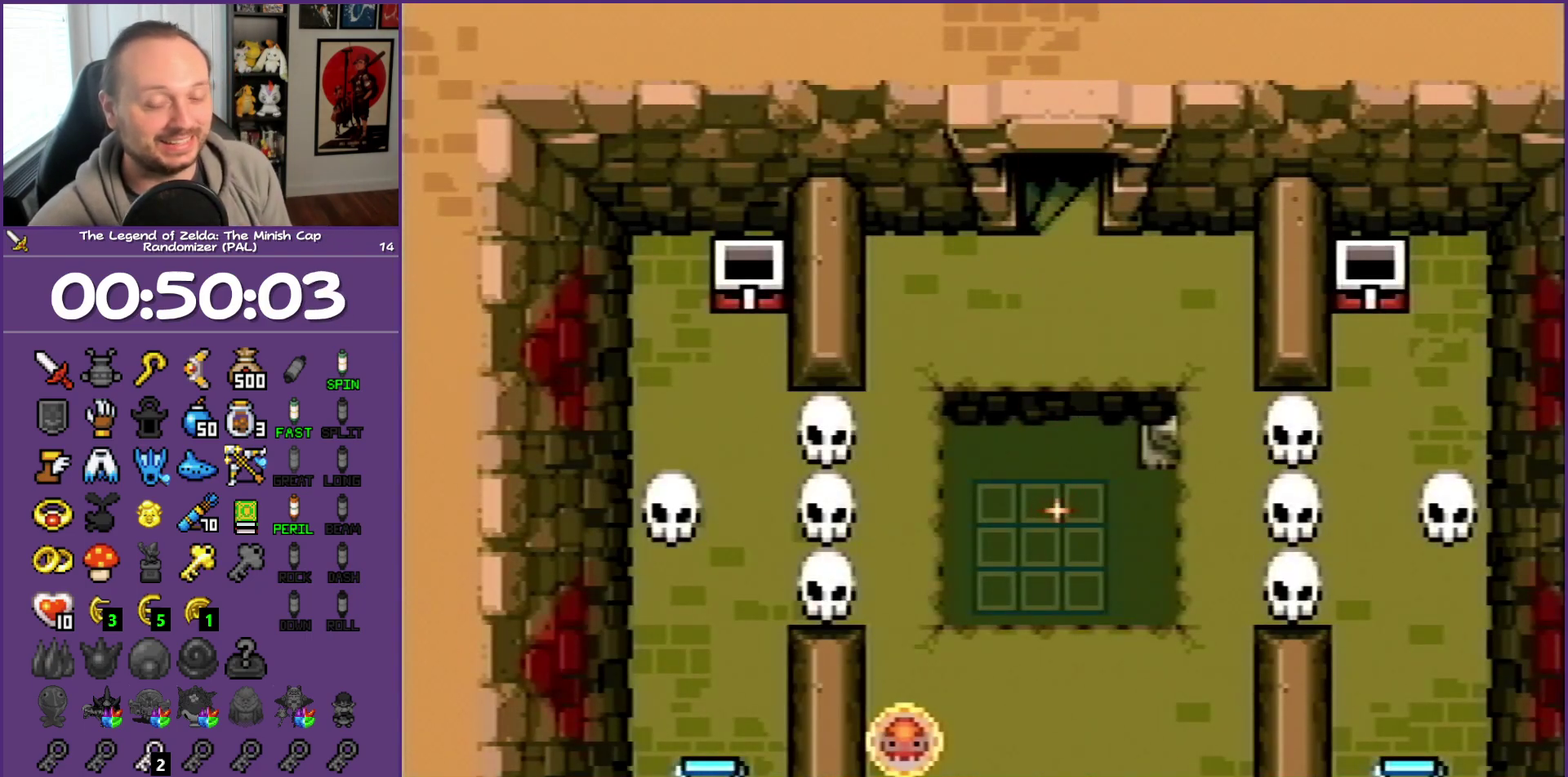
{"buttons": ["DPAD_DOWN", "DPAD_LEFT"], "events": []}
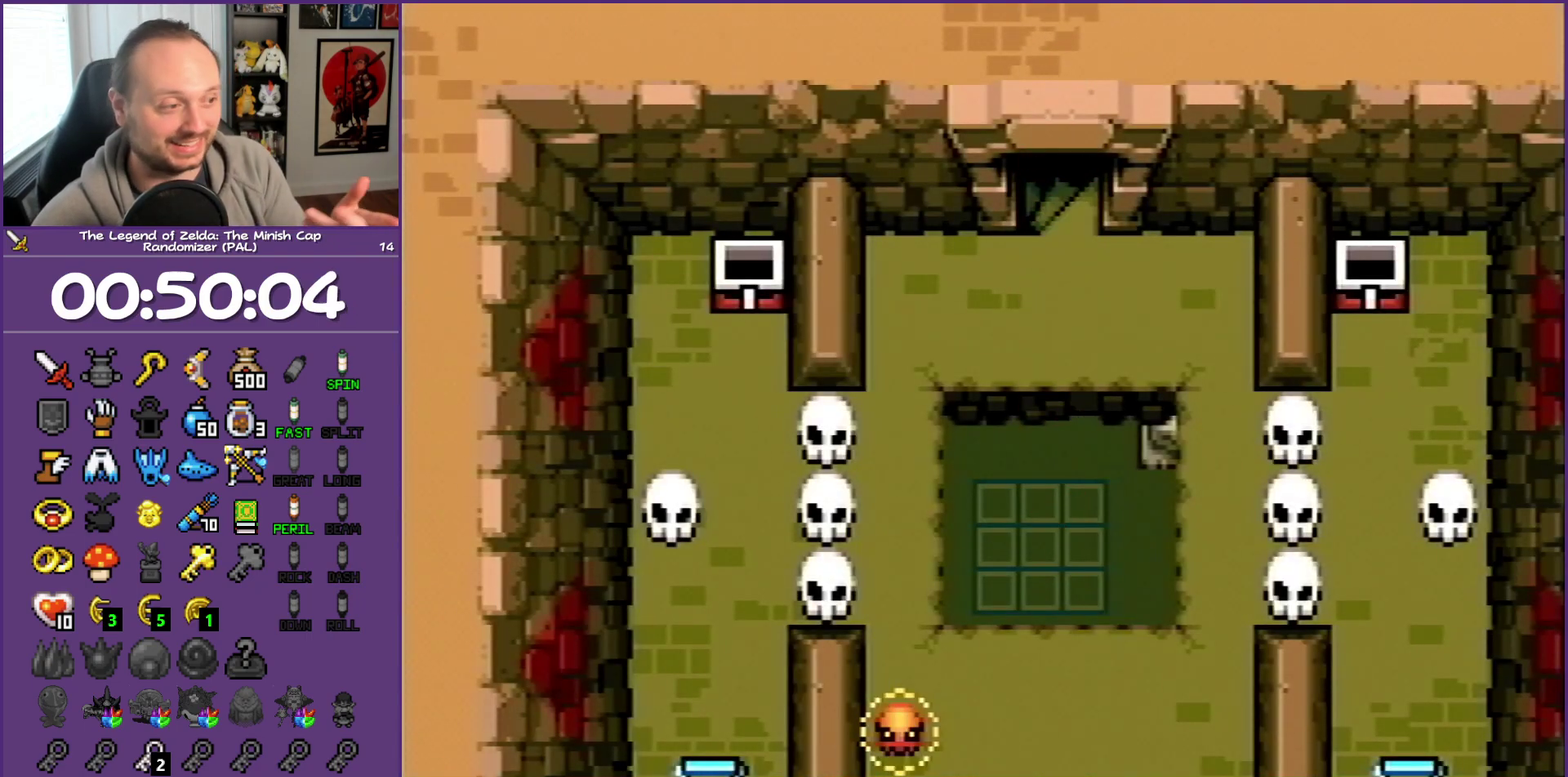
{"buttons": ["DPAD_DOWN", "DPAD_LEFT"], "events": []}
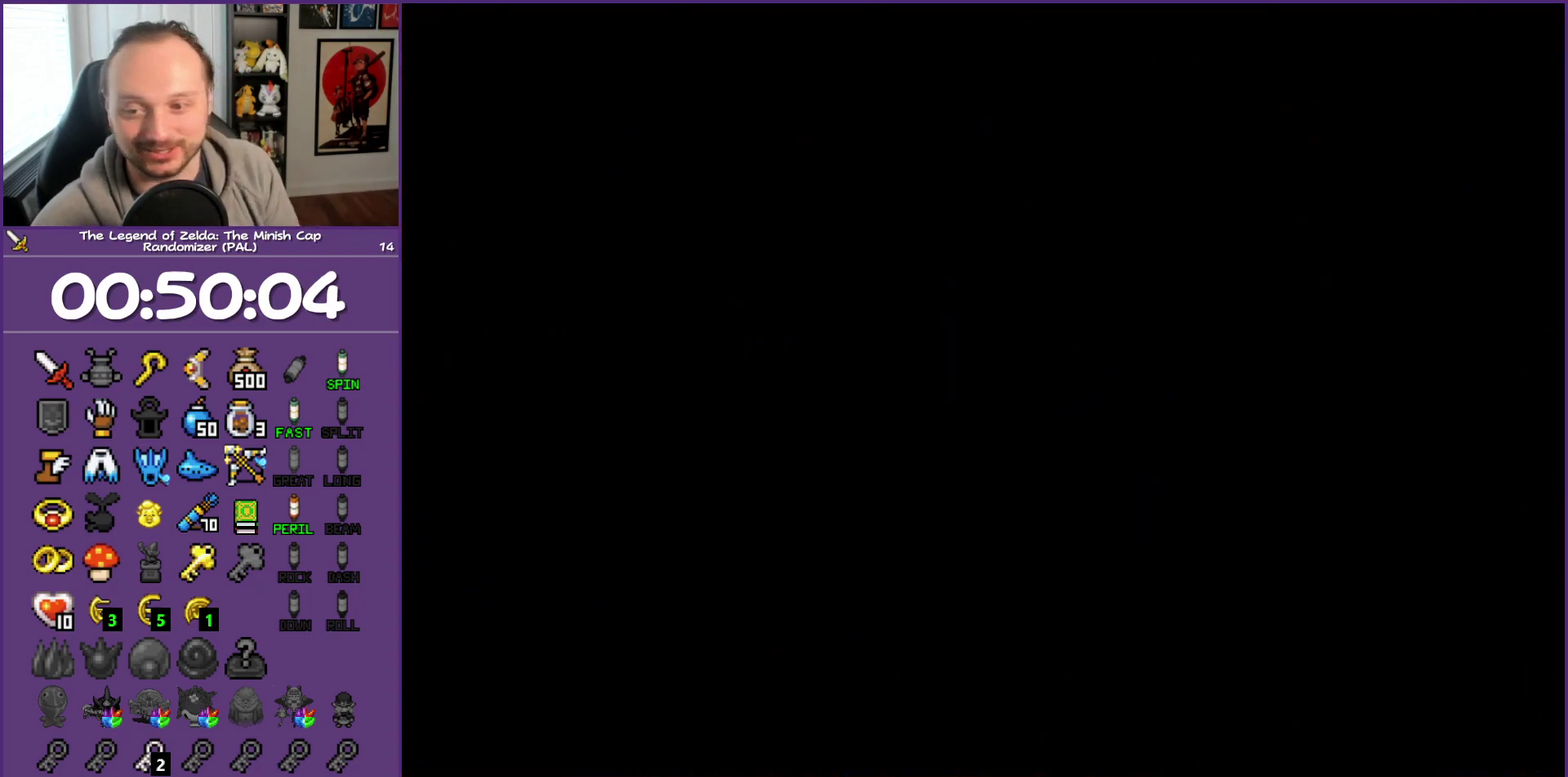
{"buttons": ["DPAD_DOWN", "DPAD_LEFT"], "events": []}
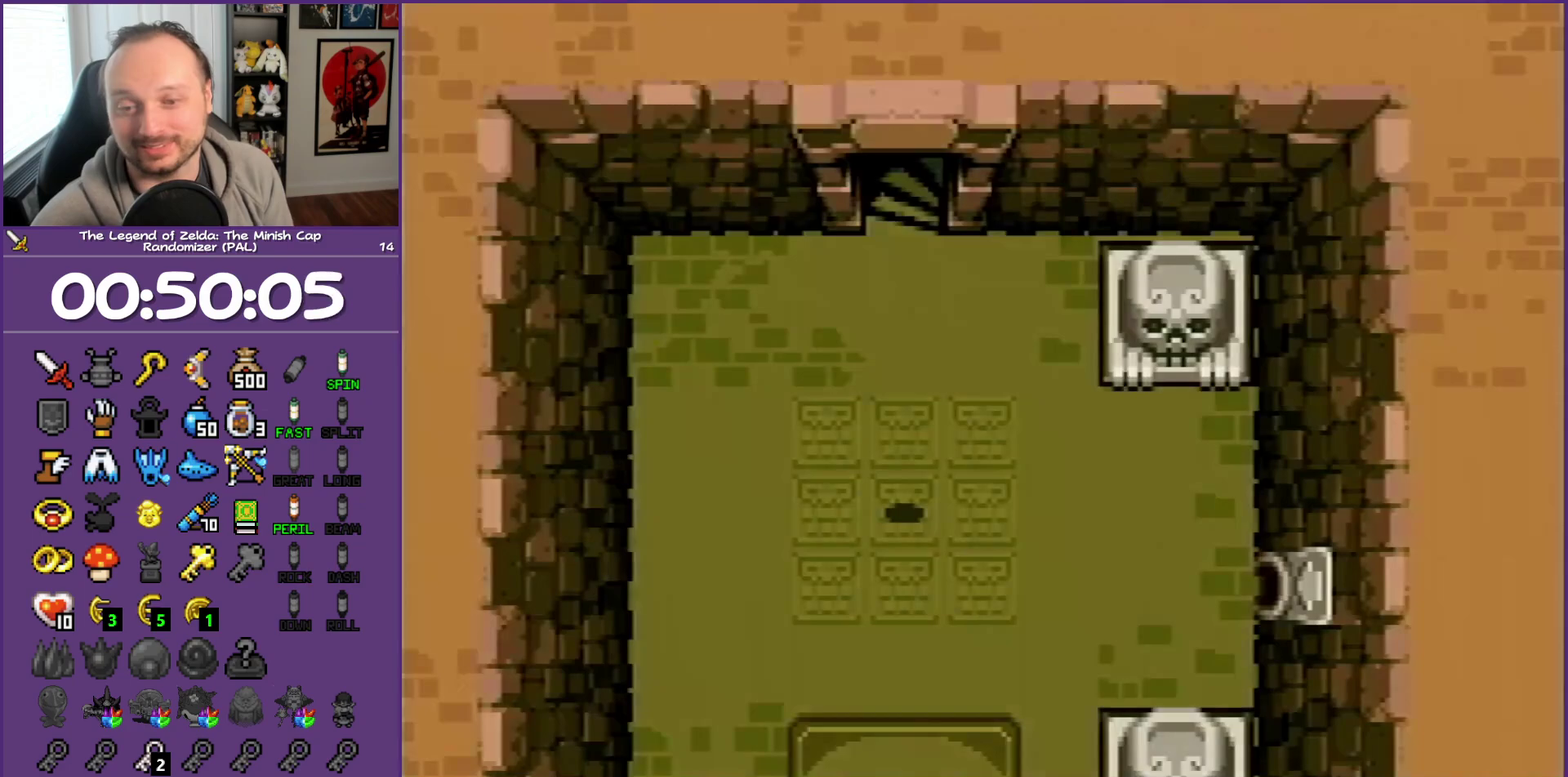
{"buttons": ["DPAD_DOWN", "DPAD_LEFT"], "events": []}
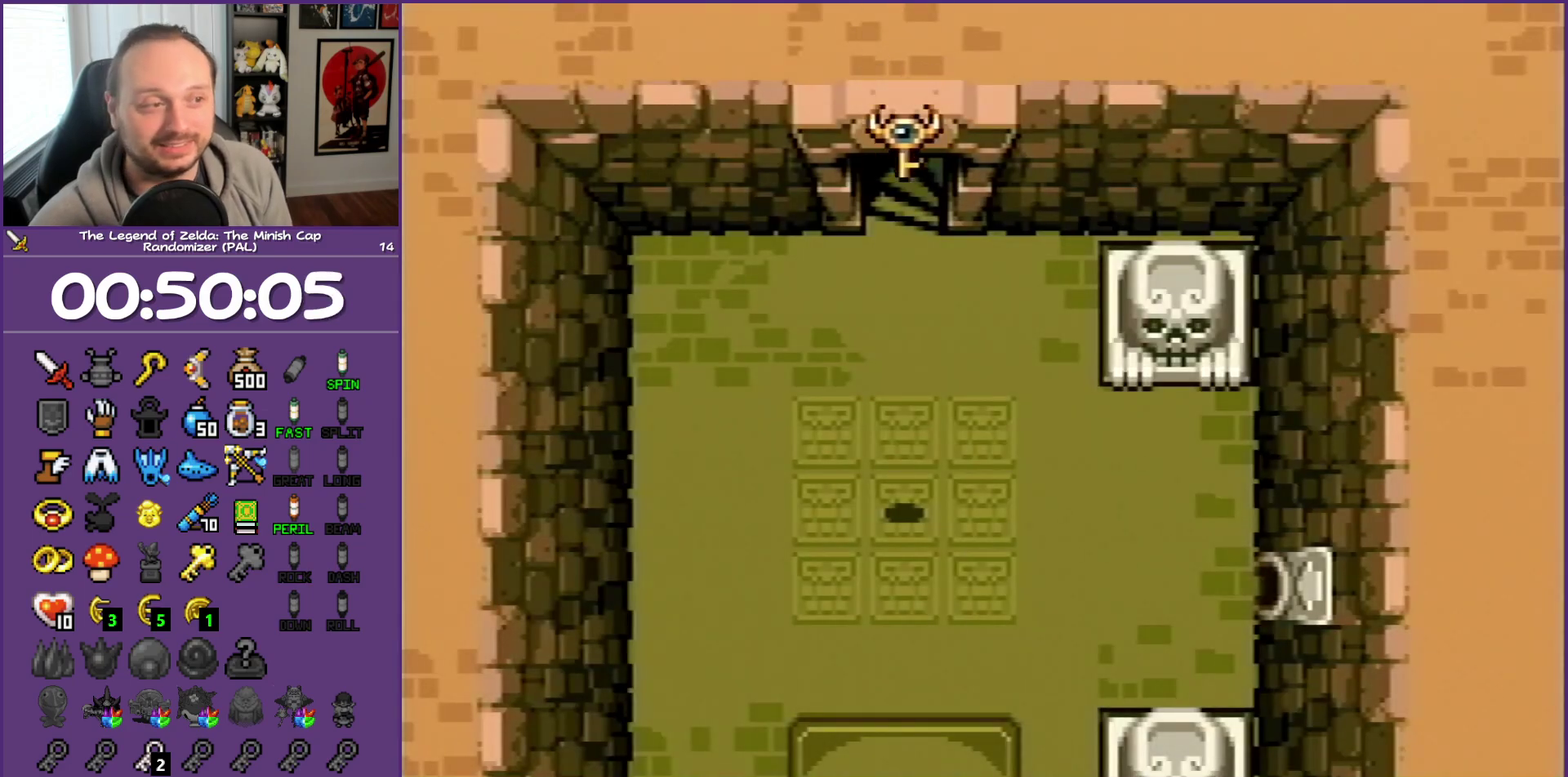
{"buttons": ["DPAD_DOWN", "DPAD_LEFT"], "events": []}
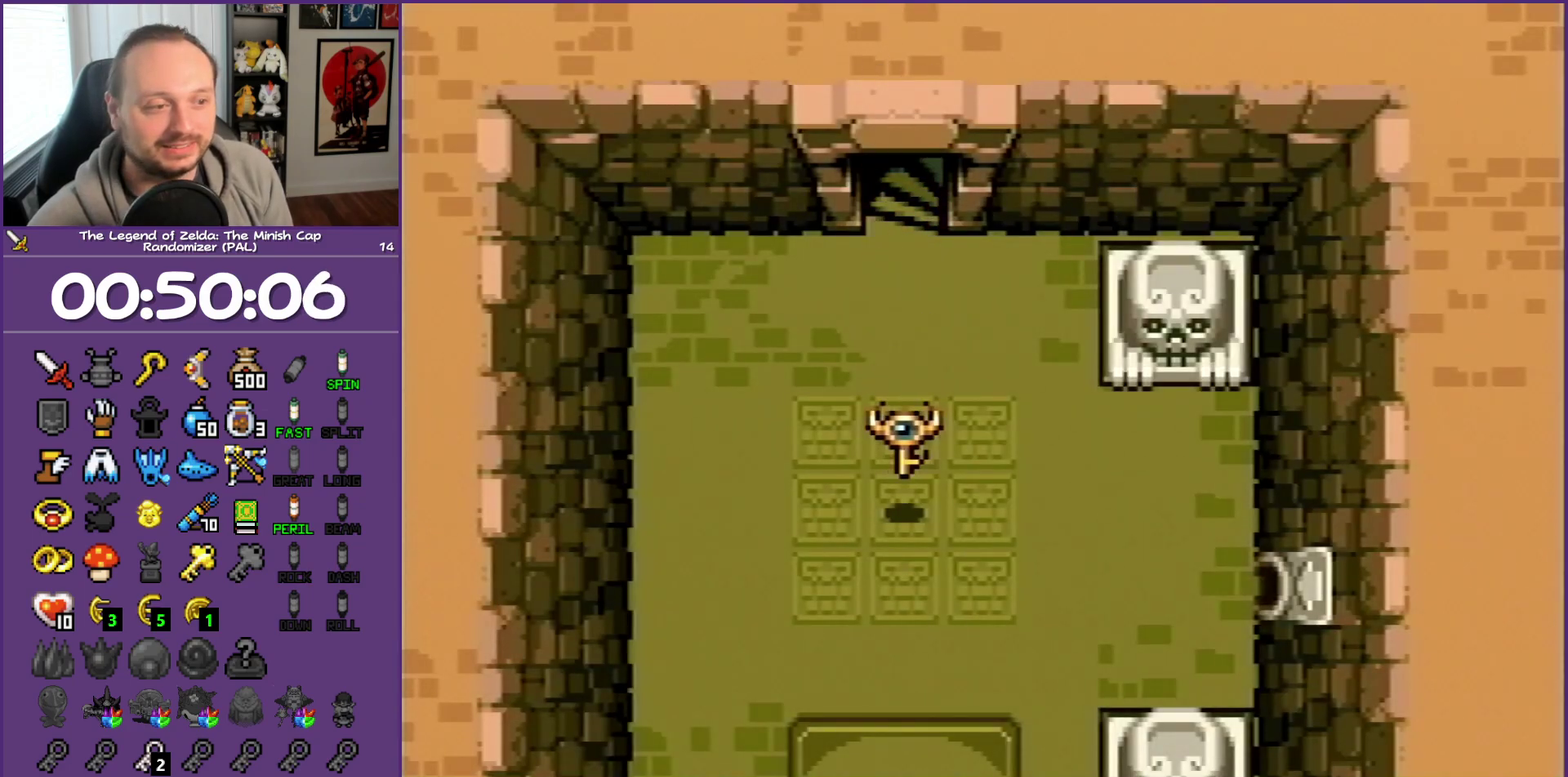
{"buttons": ["DPAD_DOWN", "DPAD_LEFT"], "events": []}
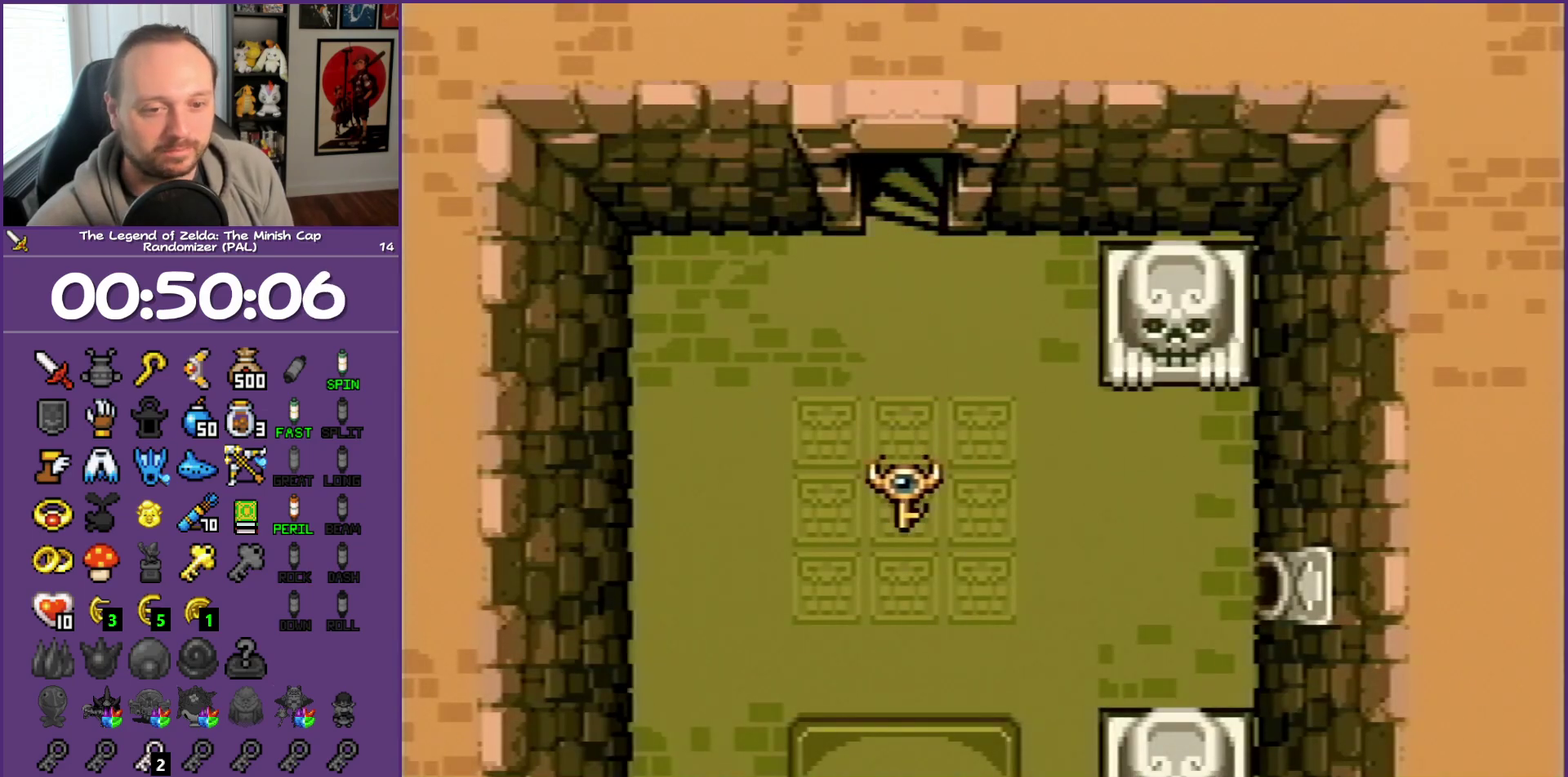
{"buttons": ["DPAD_DOWN", "DPAD_LEFT"], "events": []}
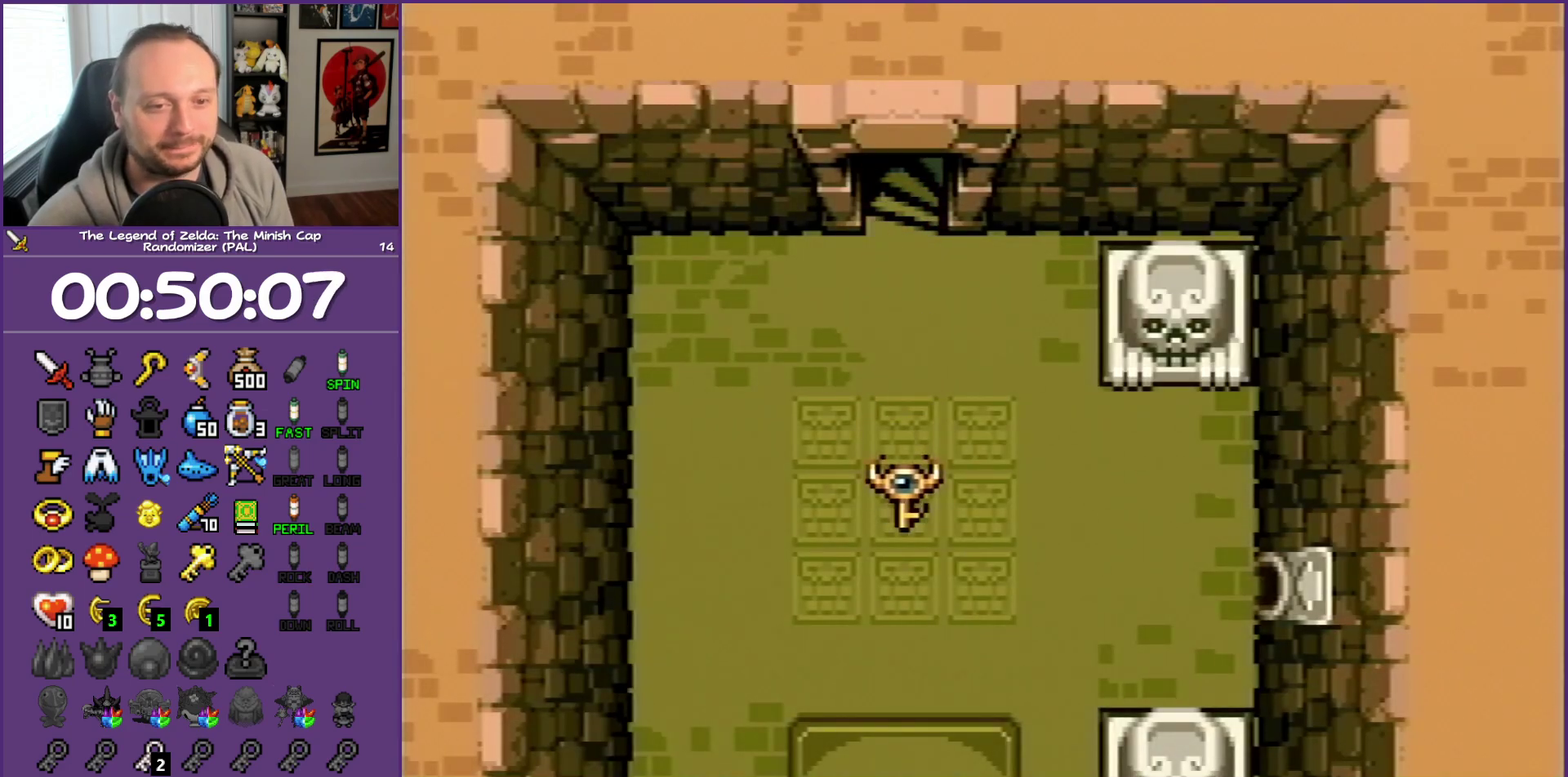
{"buttons": ["DPAD_DOWN", "DPAD_LEFT"], "events": []}